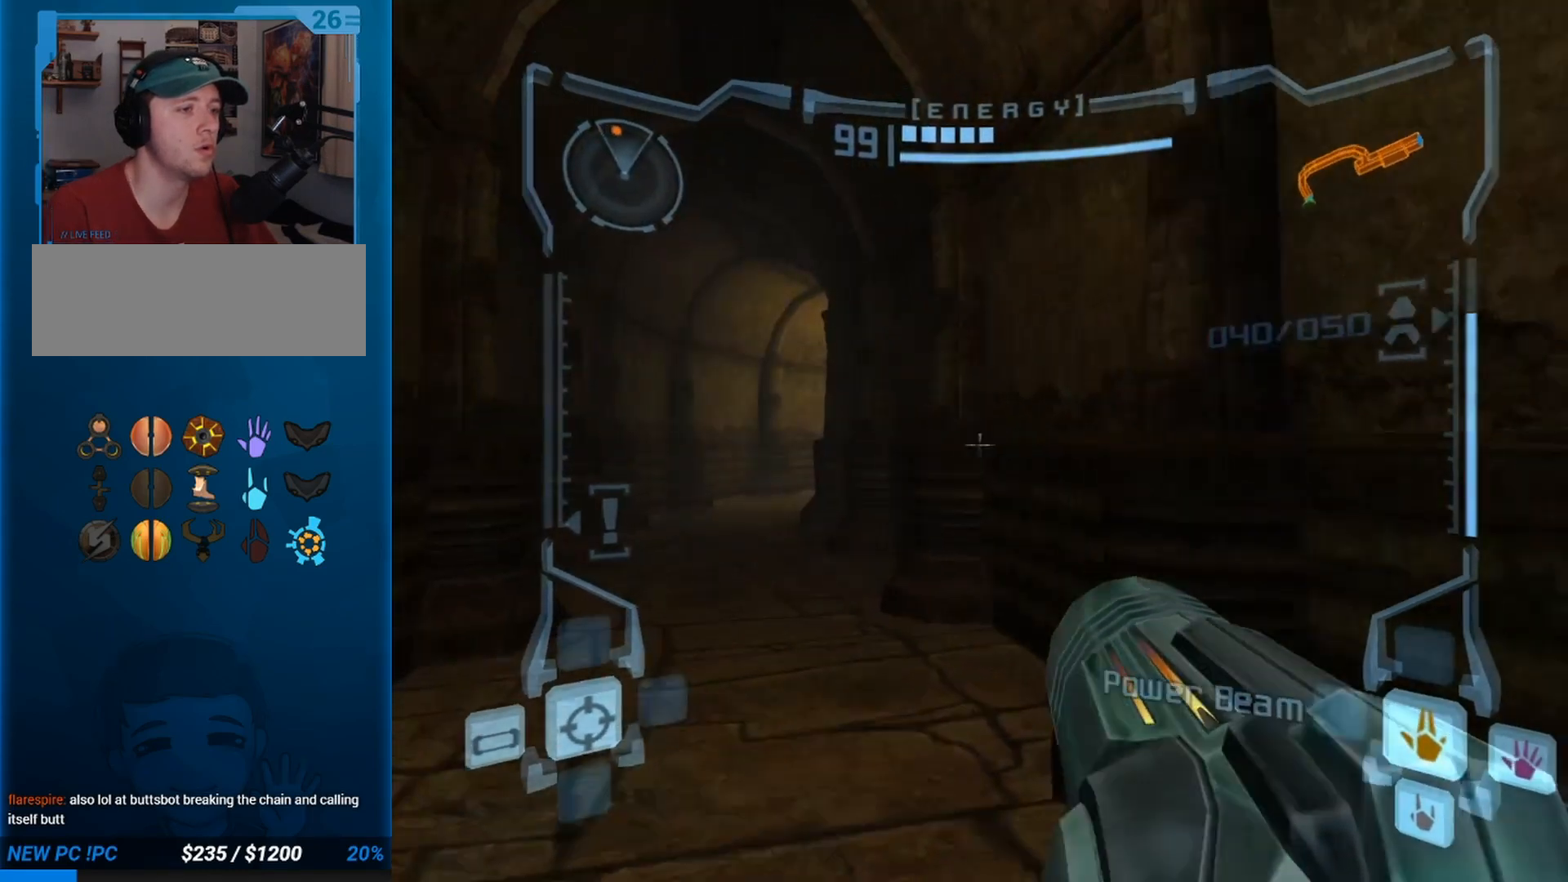
Gameplay with a controller (Nintendo layout); each line is a JSON object with the inputs held at the frame after it. "button_events" lists button changes between this image and that frame as [ms after this image, input, new state], when the widget could be followed in between (sticks are given only as held states). Not read: L3 R3 right_stick.
{"buttons": ["B", "L1"], "left_stick": "up-left", "button_events": [[433, "B", "down"]]}
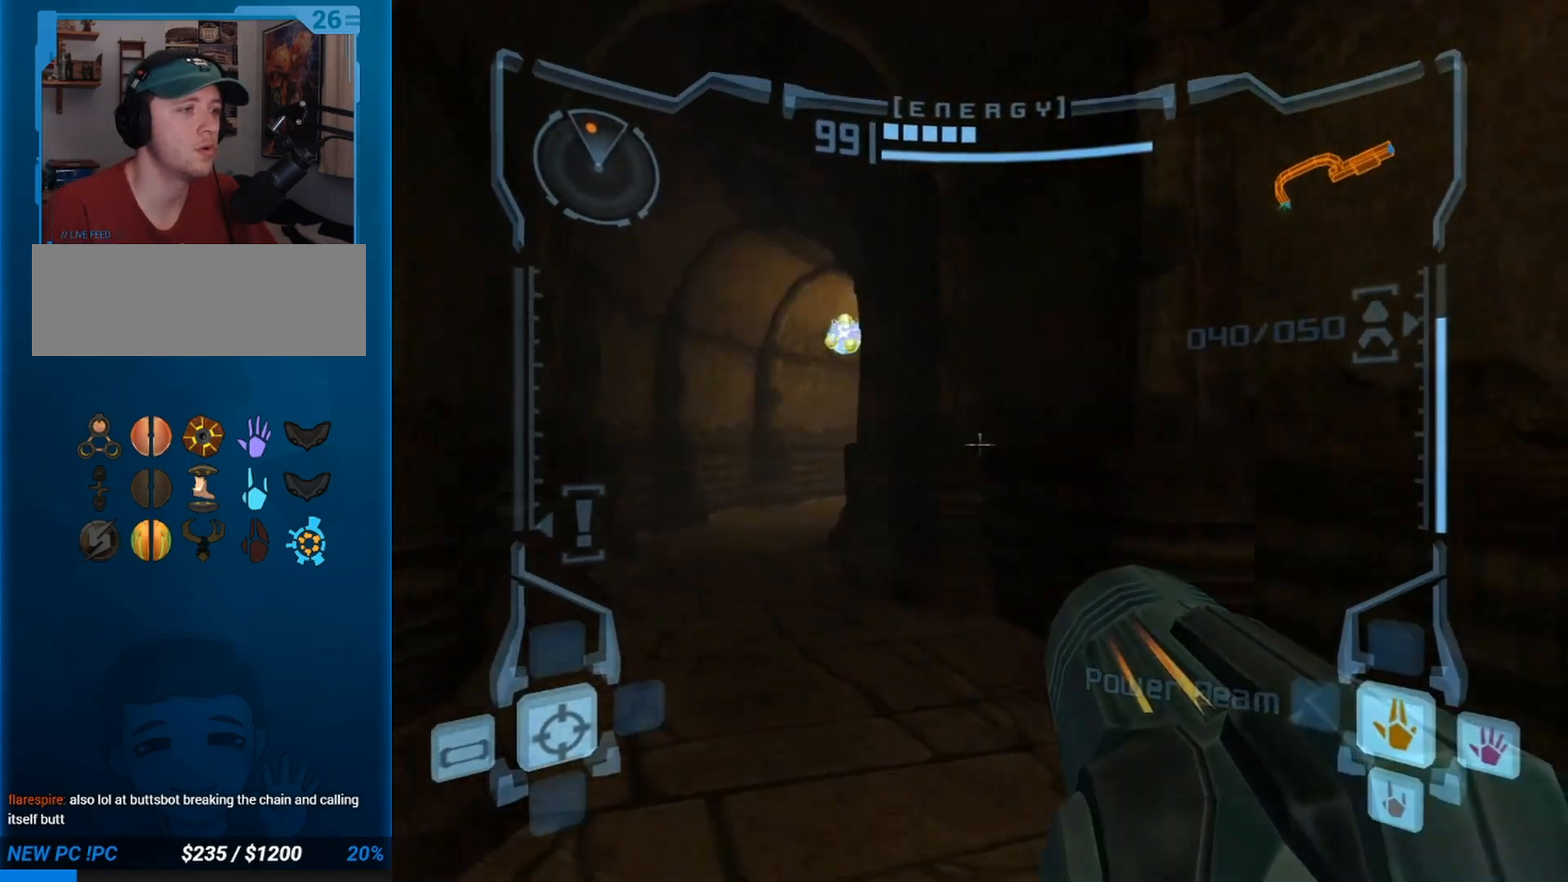
{"buttons": ["R1"], "left_stick": "up-right", "button_events": [[33, "B", "up"], [233, "L1", "up"], [400, "R1", "down"]]}
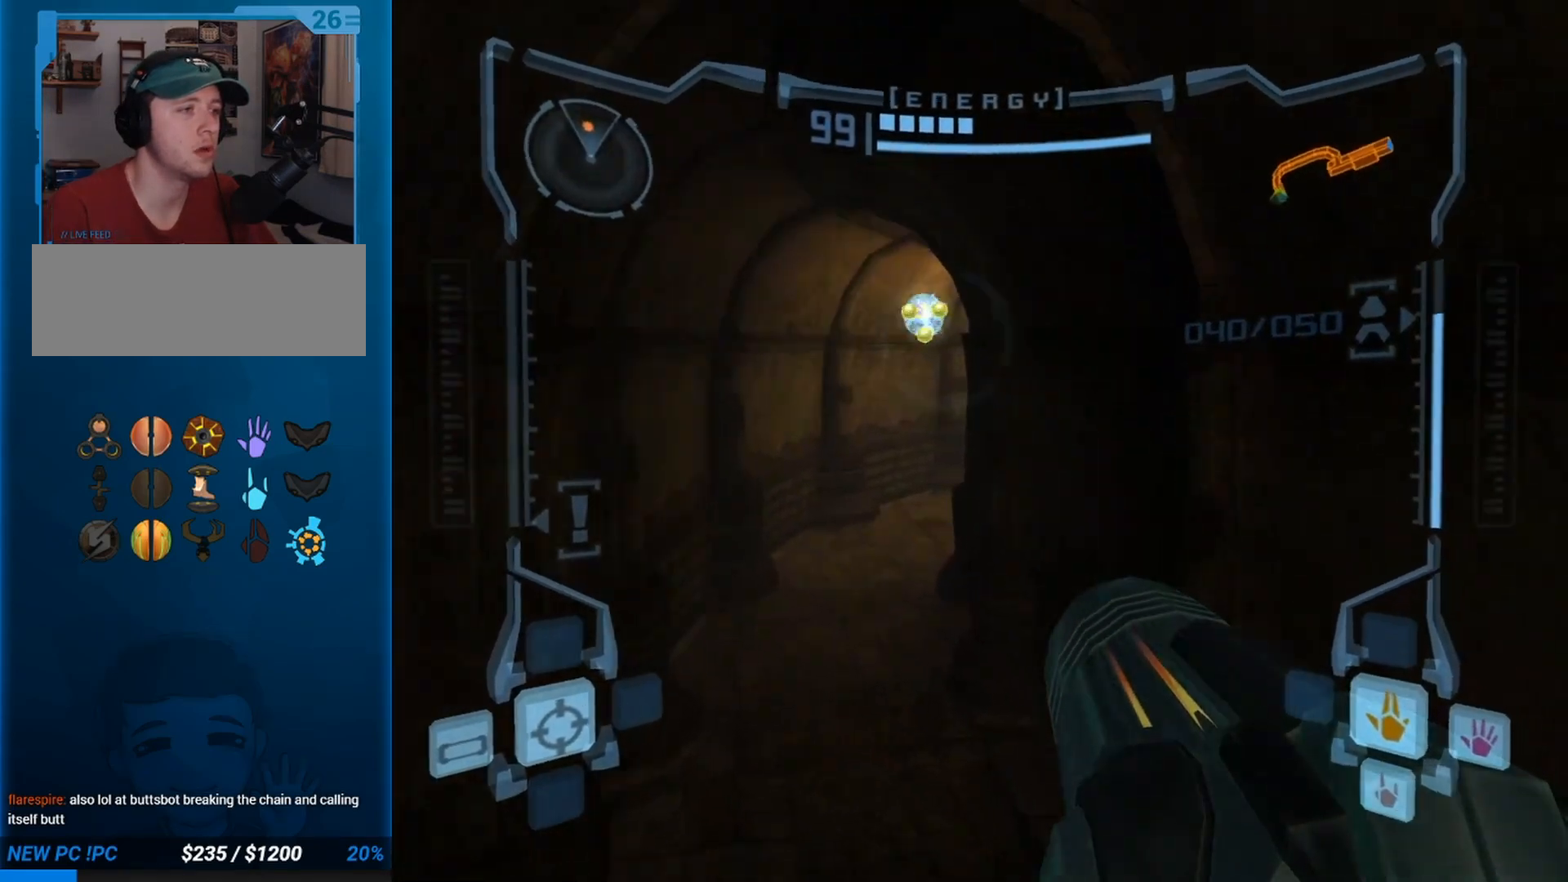
{"buttons": ["B", "L1", "R1"], "left_stick": "up", "button_events": [[400, "L1", "down"], [433, "B", "down"]]}
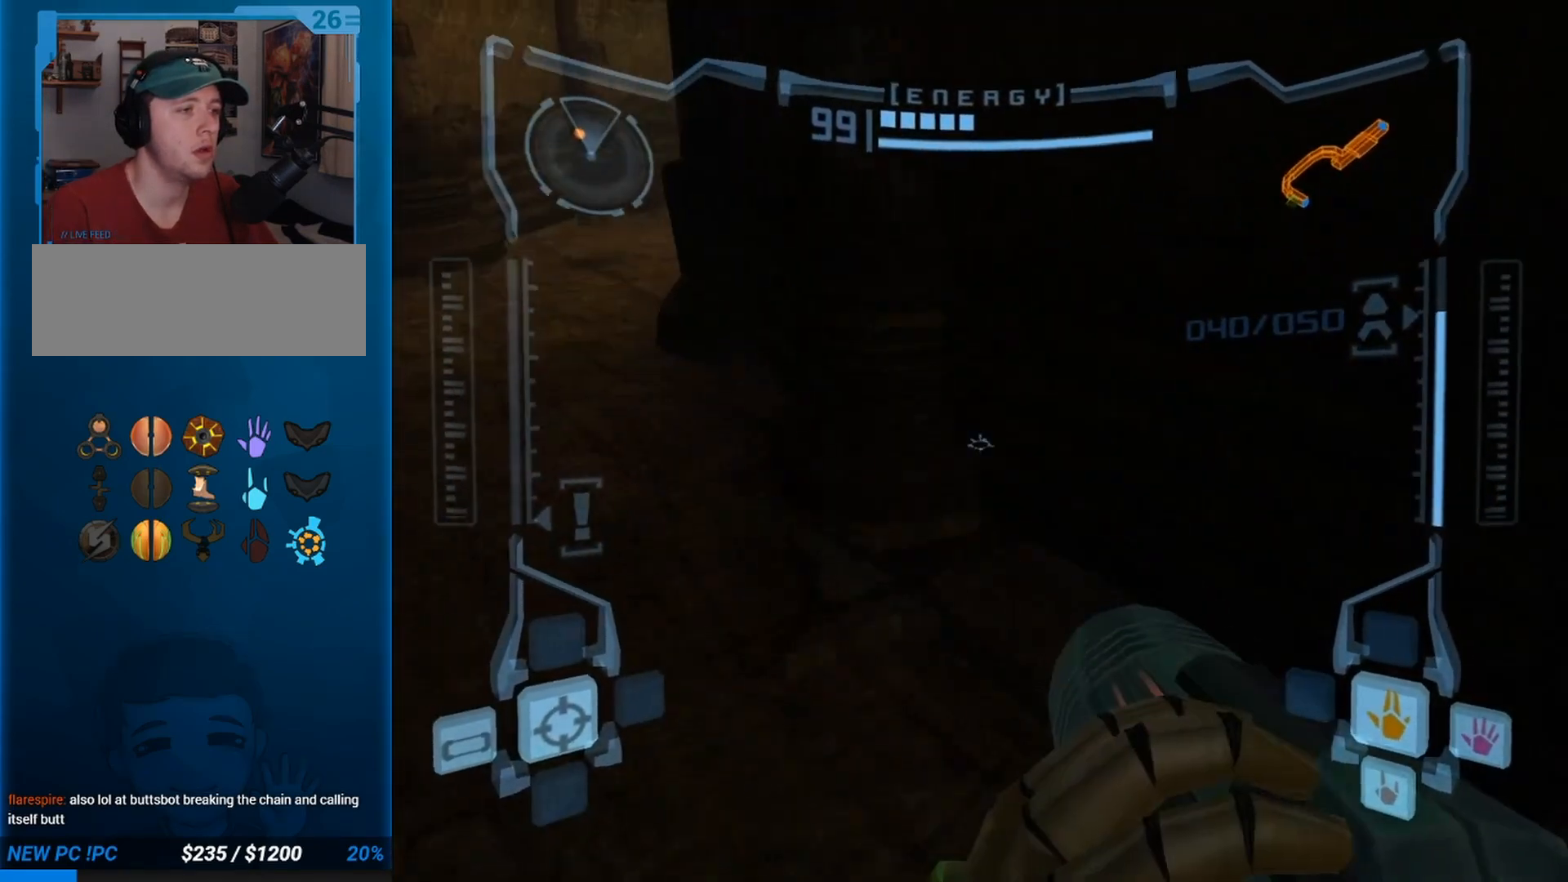
{"buttons": ["R1"], "left_stick": "up-right", "button_events": [[50, "B", "up"], [100, "L1", "up"]]}
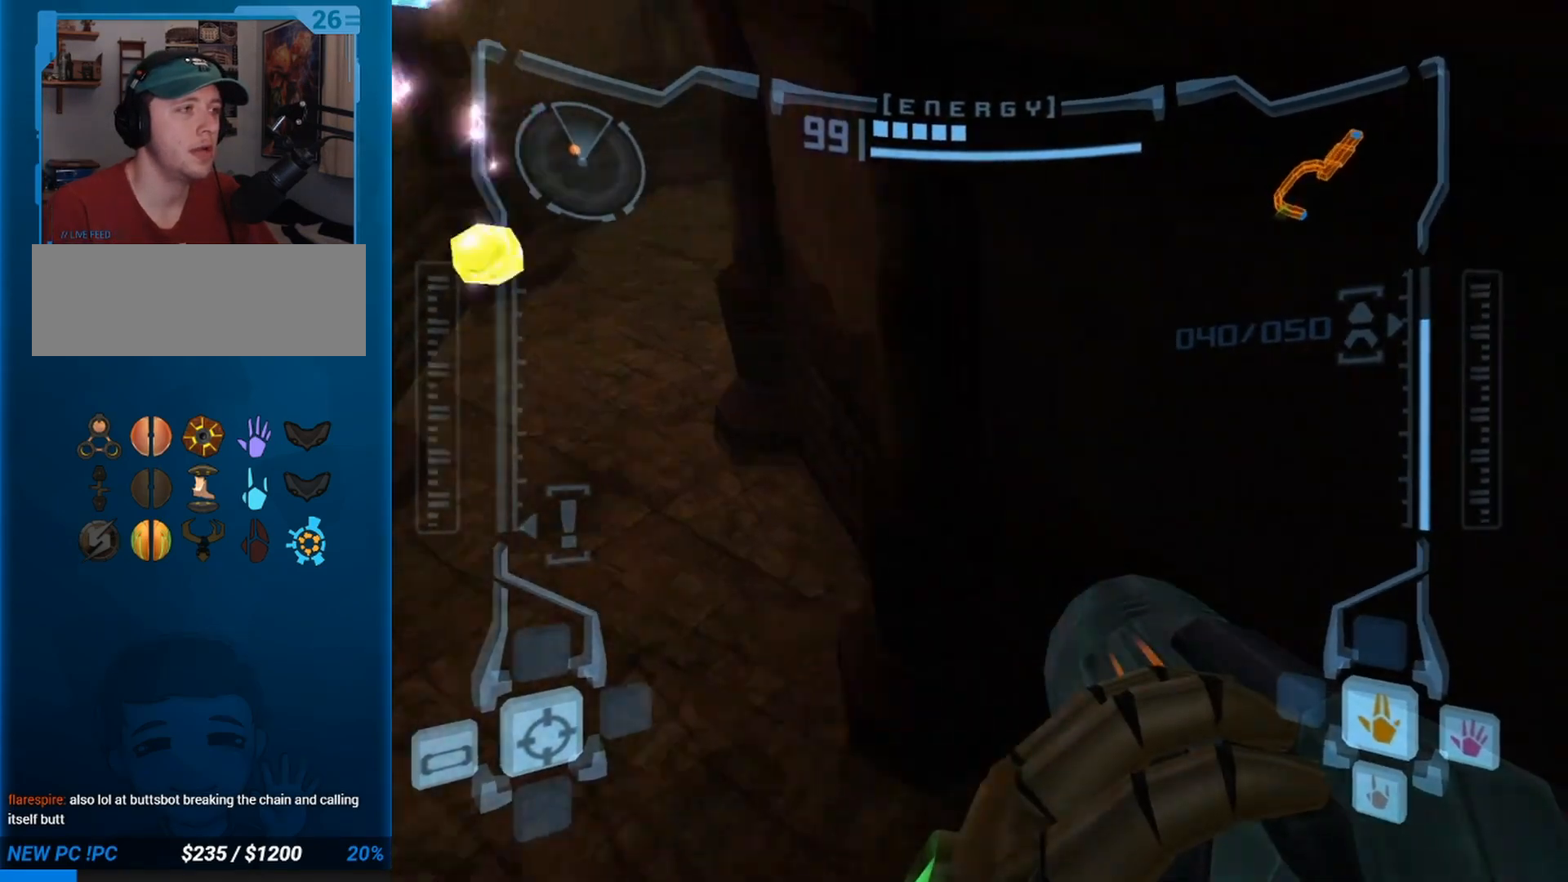
{"buttons": ["R1"], "left_stick": "up-right", "button_events": []}
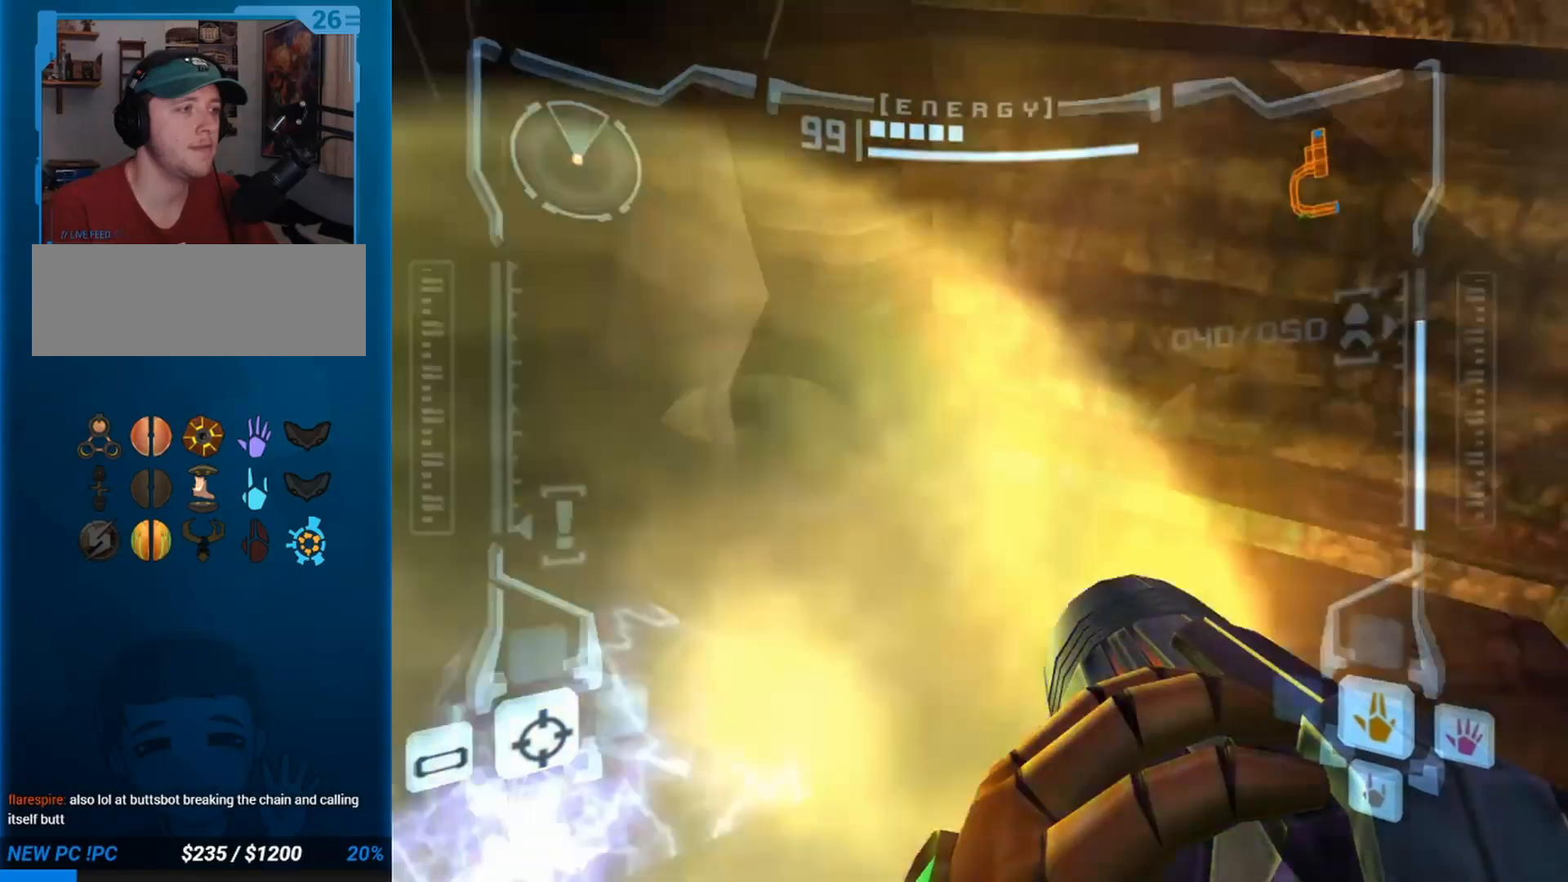
{"buttons": ["R1"], "left_stick": "up-right", "button_events": [[100, "B", "down"], [100, "L1", "down"], [250, "B", "up"], [317, "L1", "up"]]}
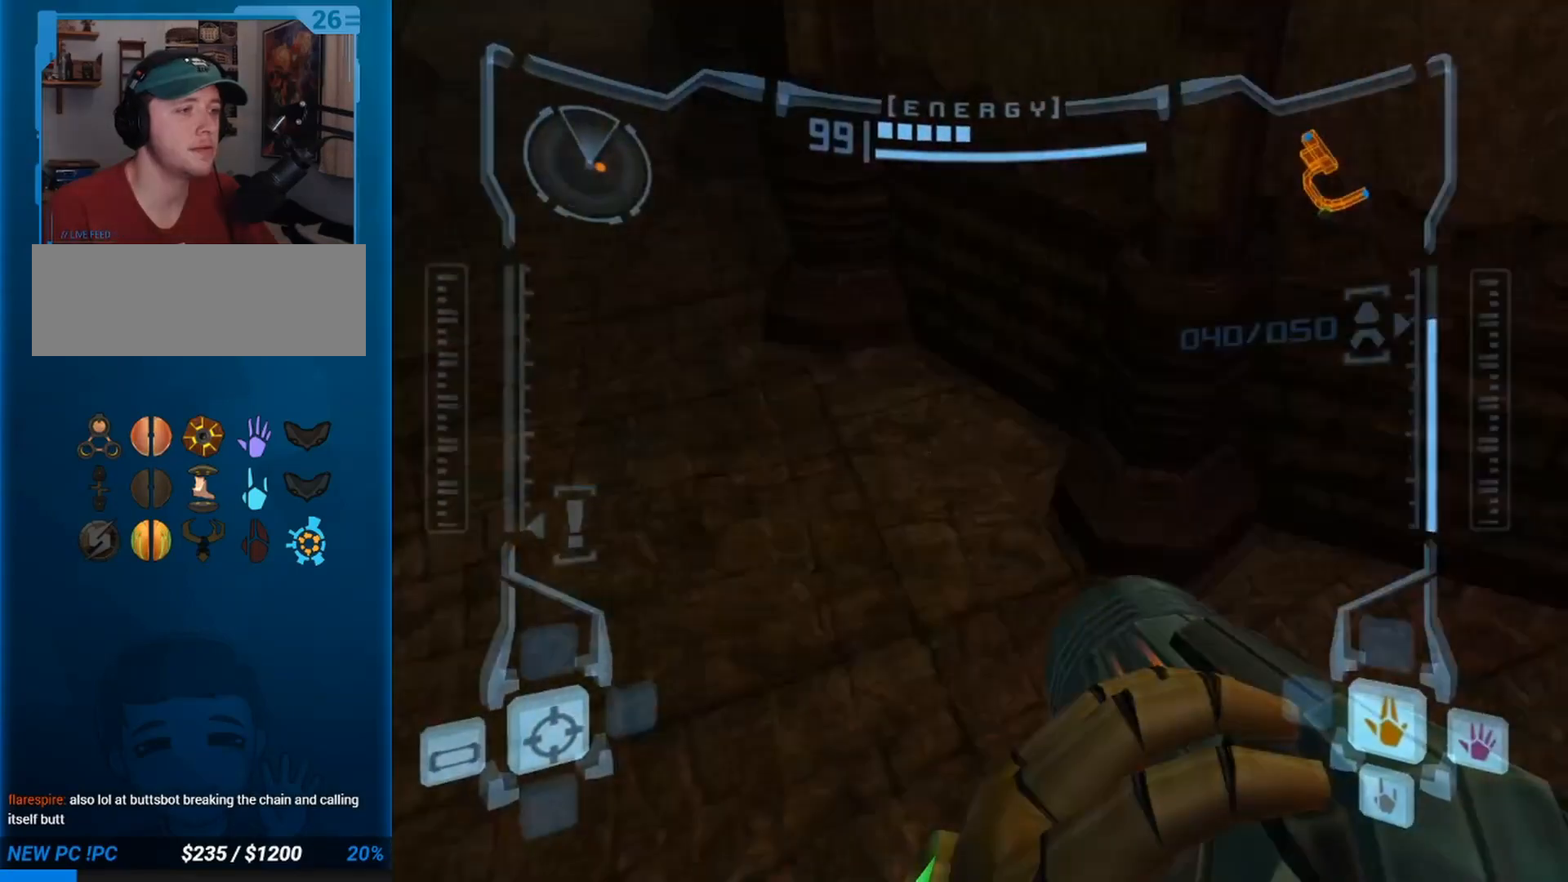
{"buttons": ["B", "L1", "R1"], "left_stick": "up", "button_events": [[500, "B", "down"], [500, "L1", "down"]]}
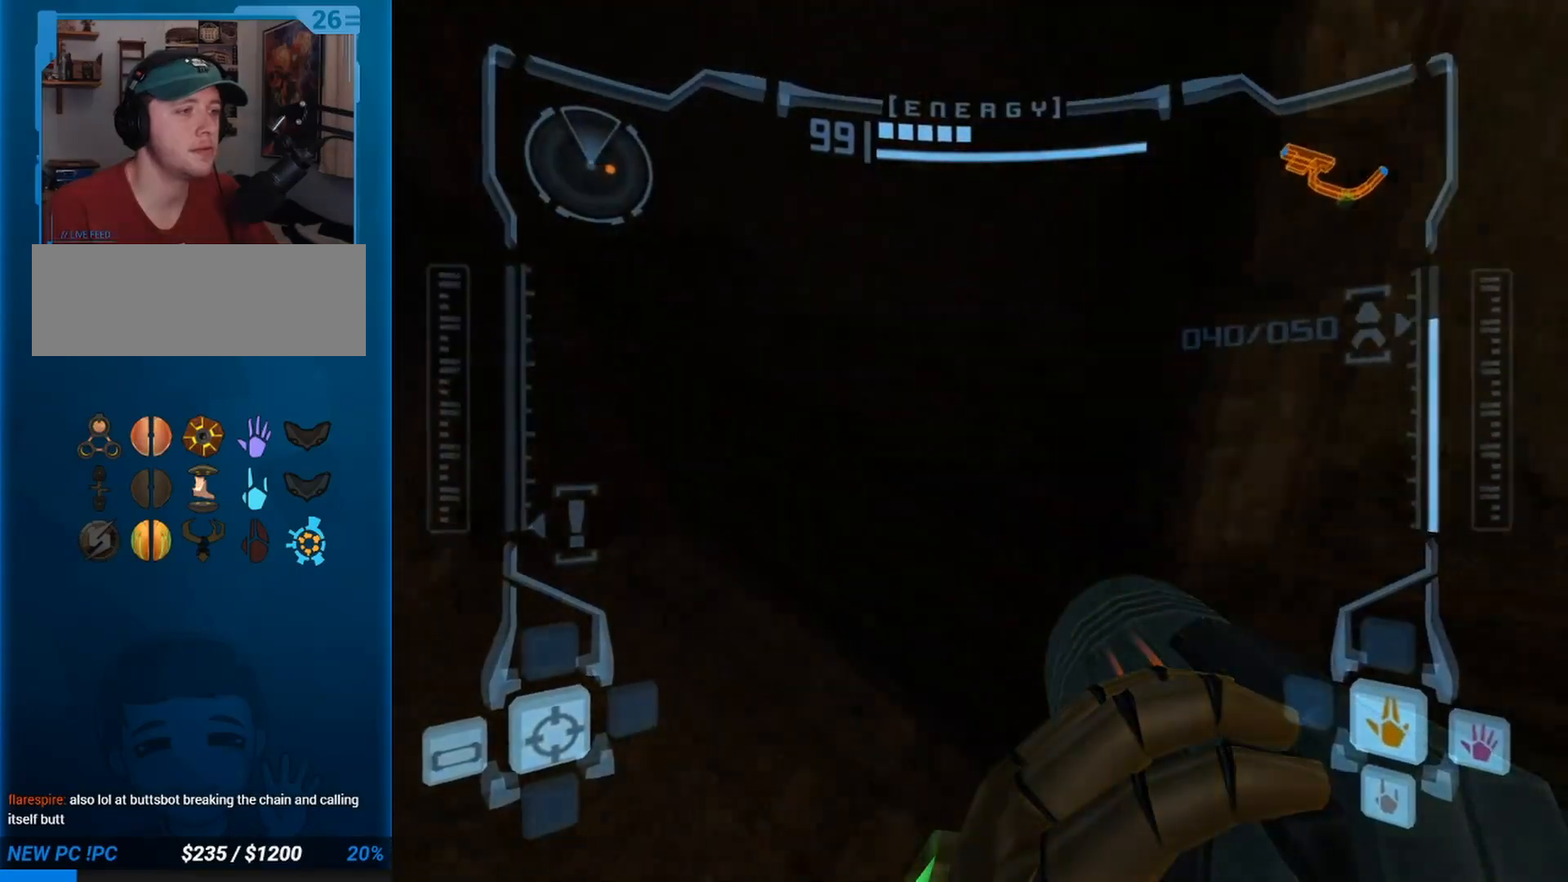
{"buttons": ["R1"], "left_stick": "up-left"}
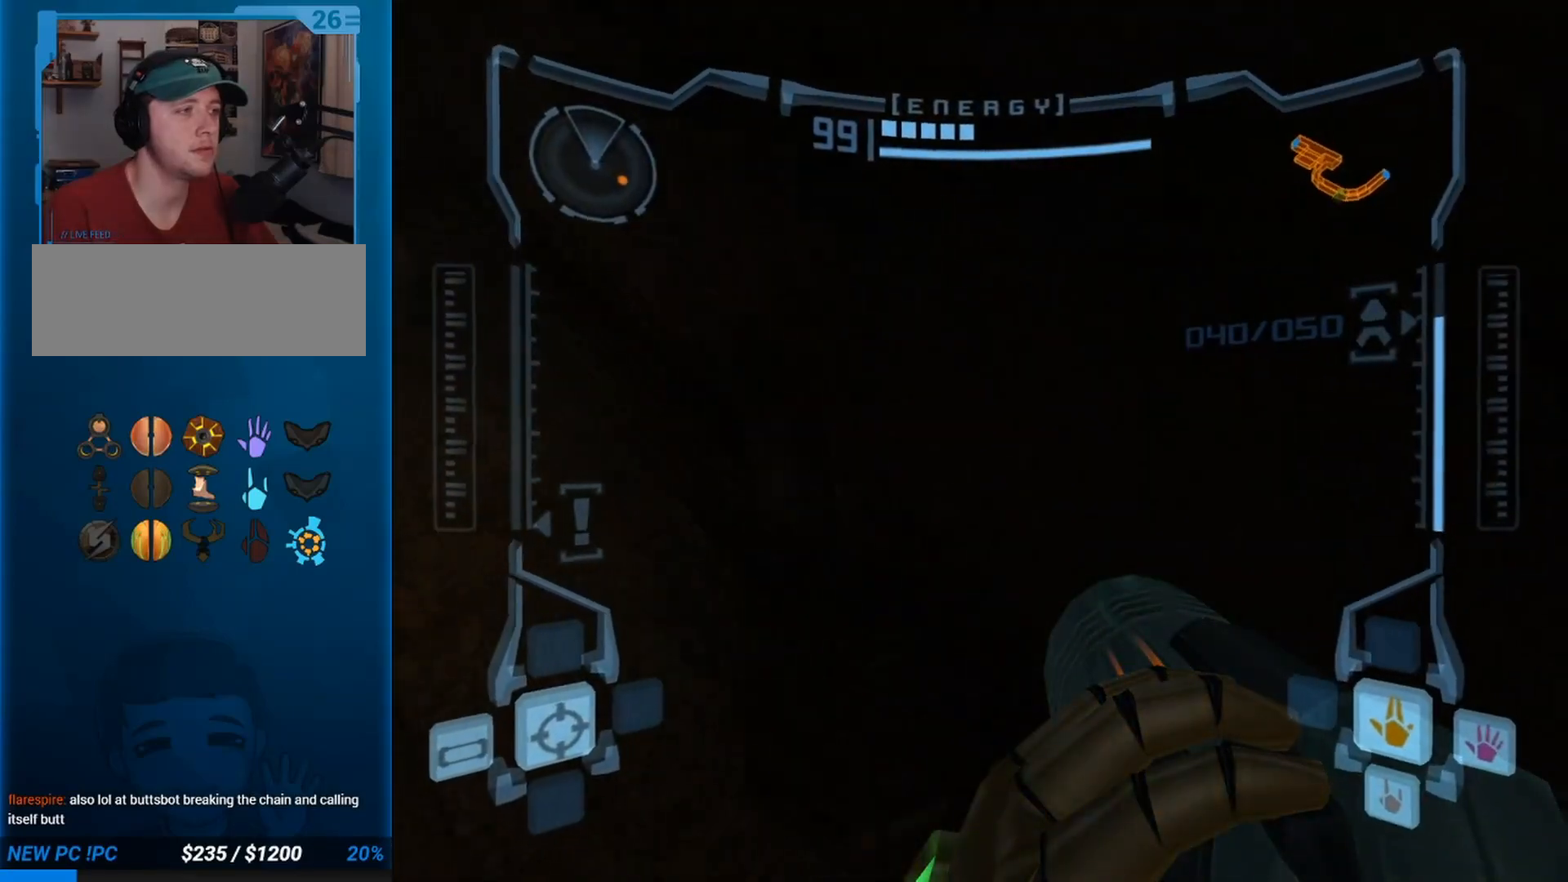
{"buttons": [], "left_stick": "center", "button_events": [[183, "R1", "up"]]}
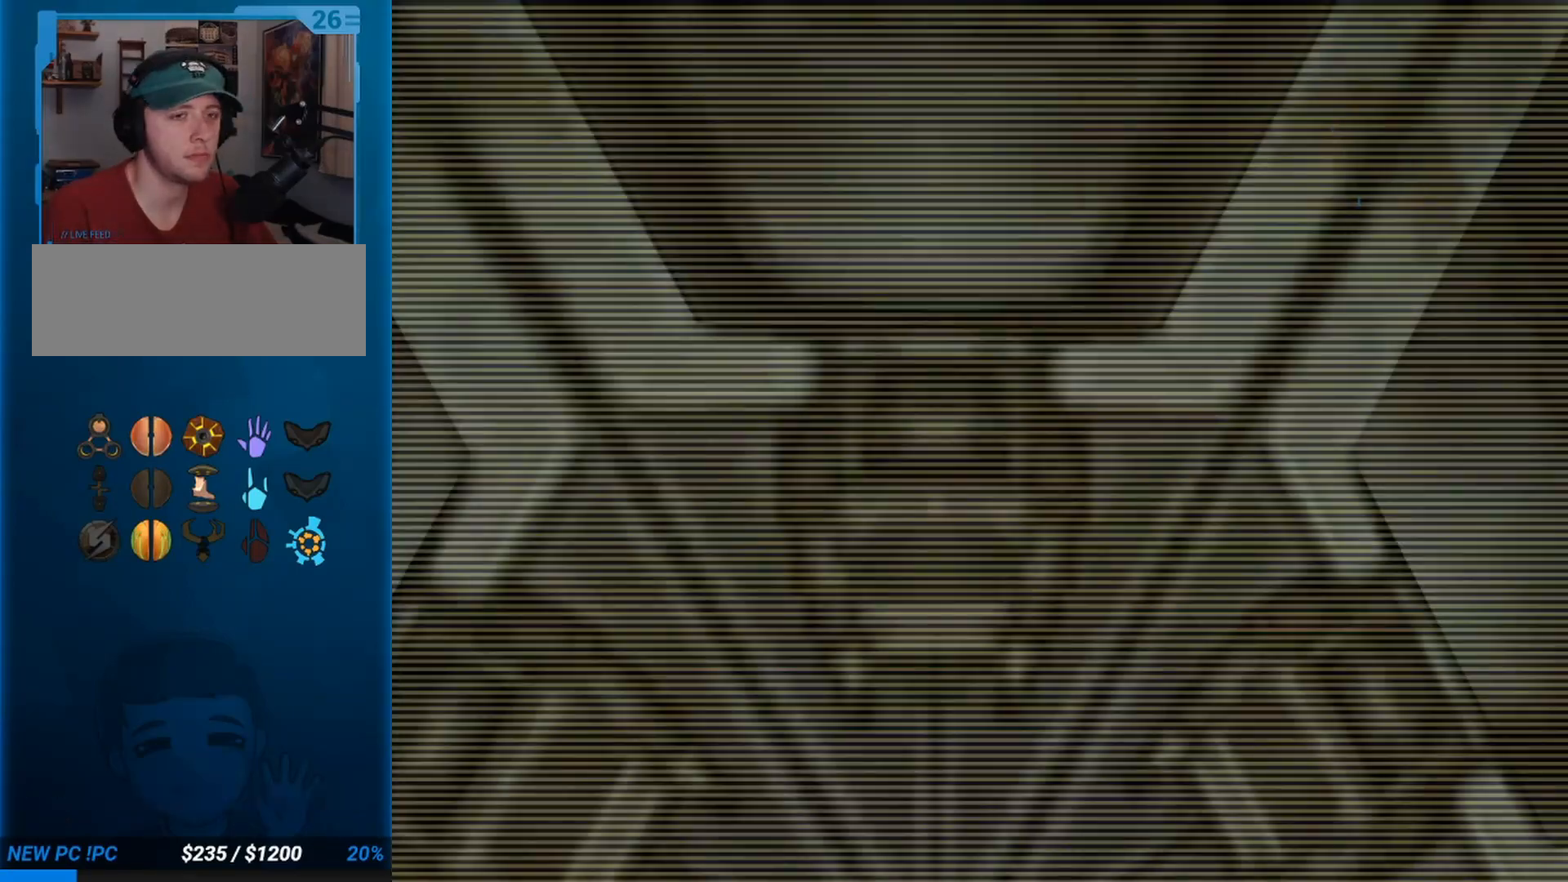
{"buttons": [], "left_stick": "center", "button_events": []}
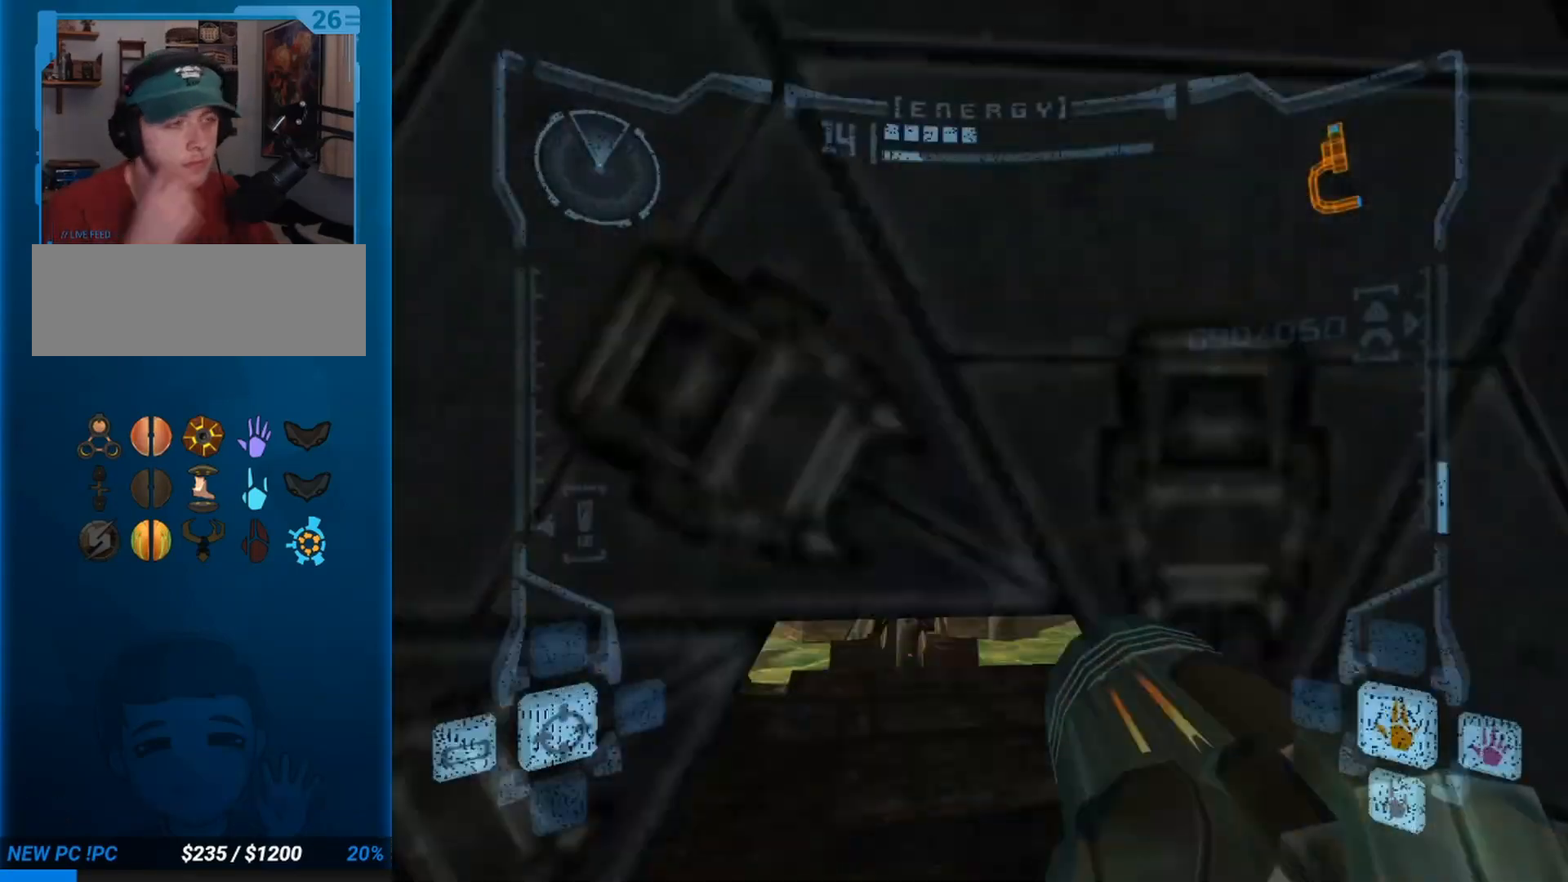
{"buttons": ["L1"], "left_stick": "up", "button_events": [[67, "L1", "down"]]}
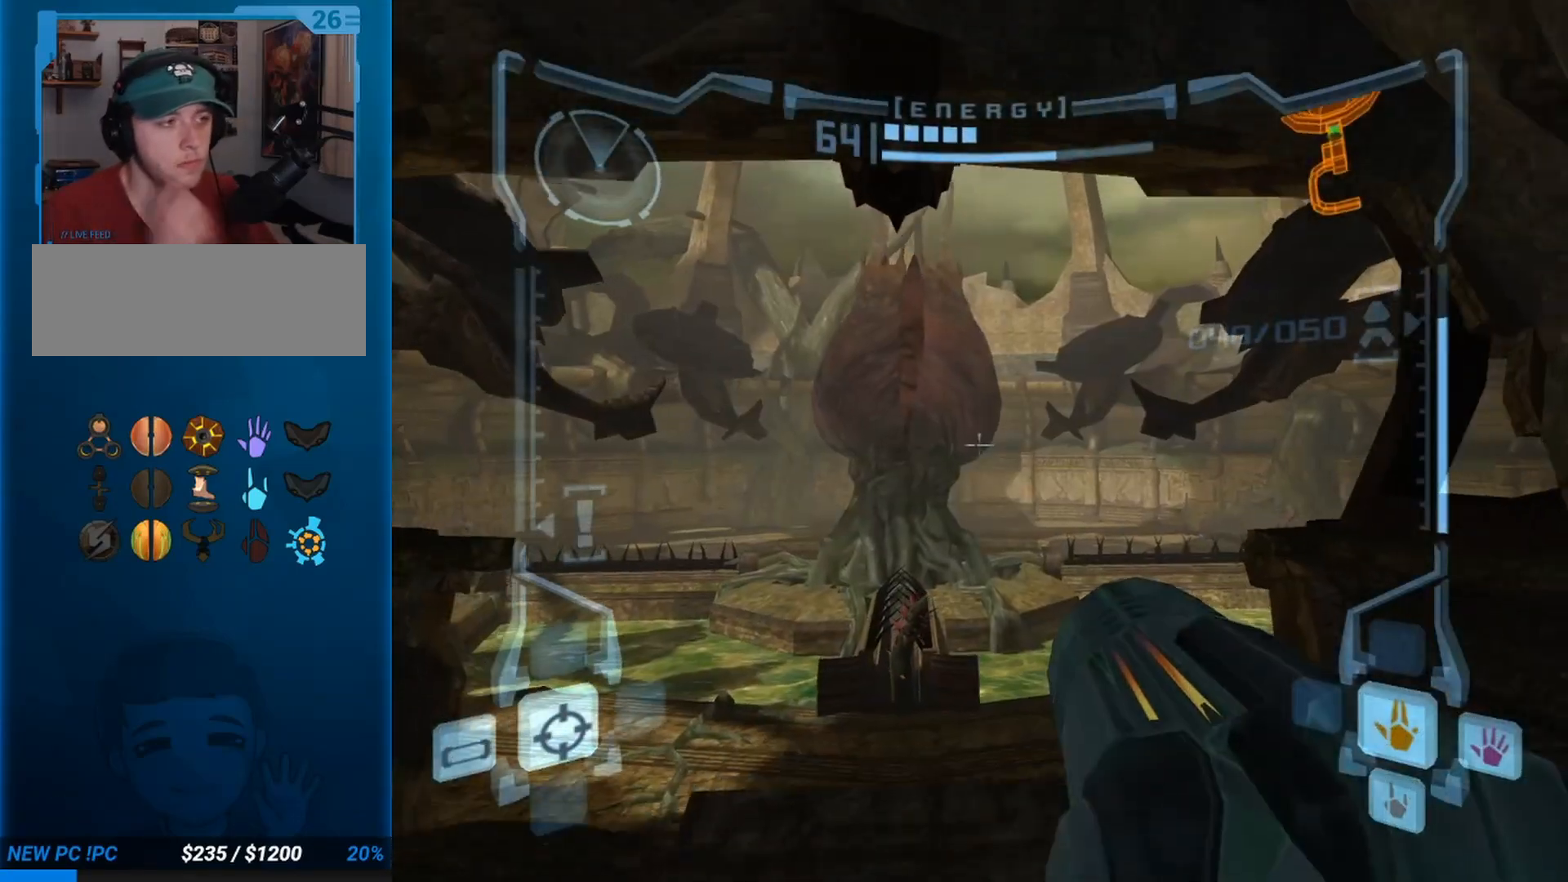
{"buttons": ["B", "L1"], "left_stick": "up", "button_events": [[350, "B", "down"]]}
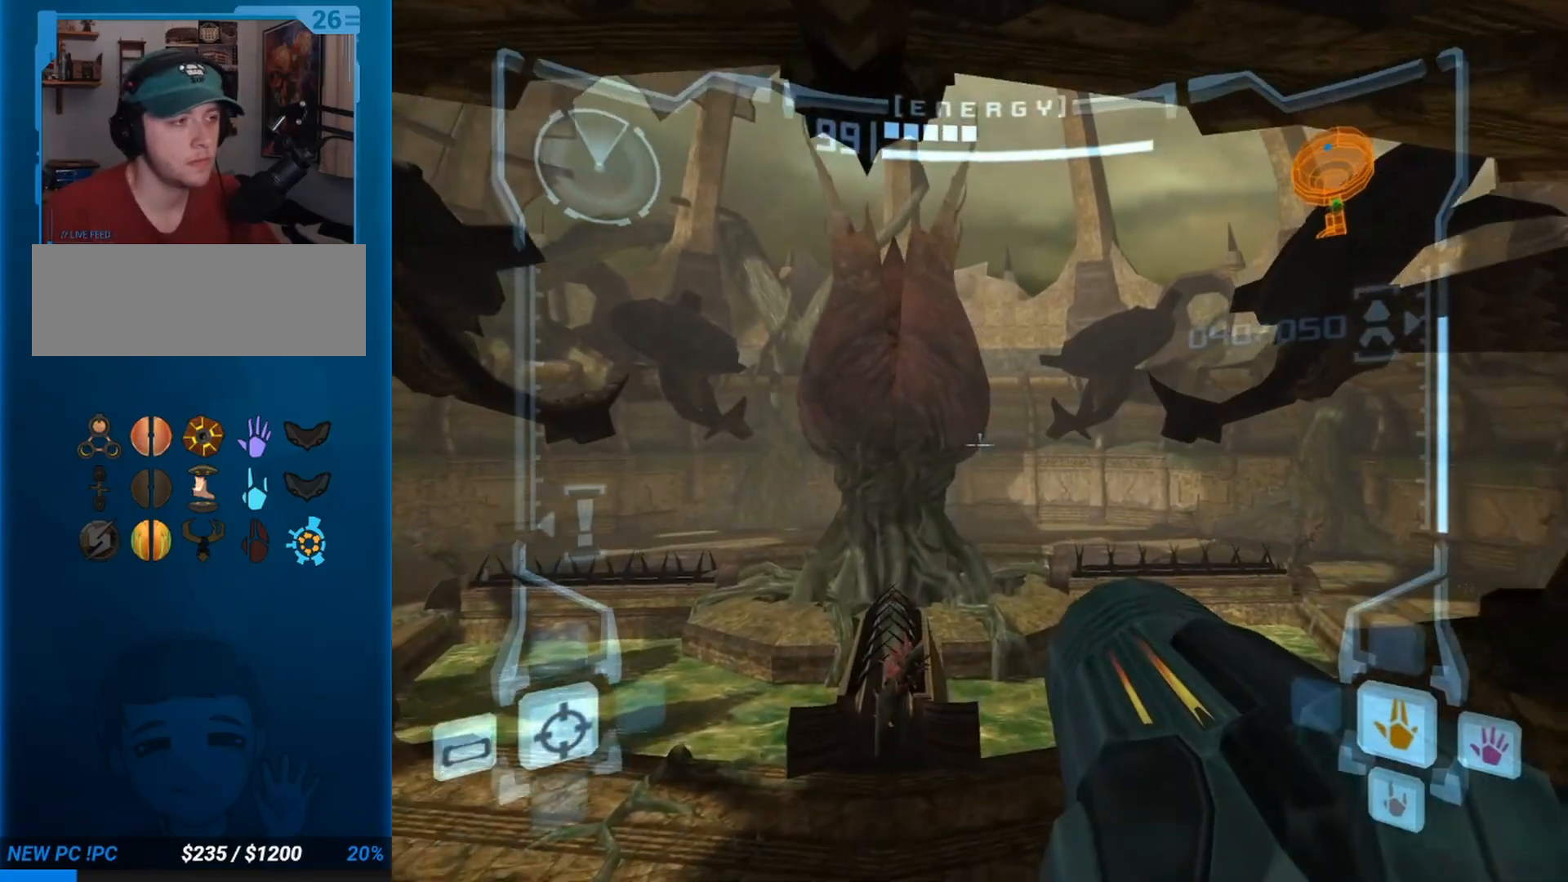
{"buttons": [], "left_stick": "up", "button_events": [[17, "B", "up"], [183, "L1", "up"]]}
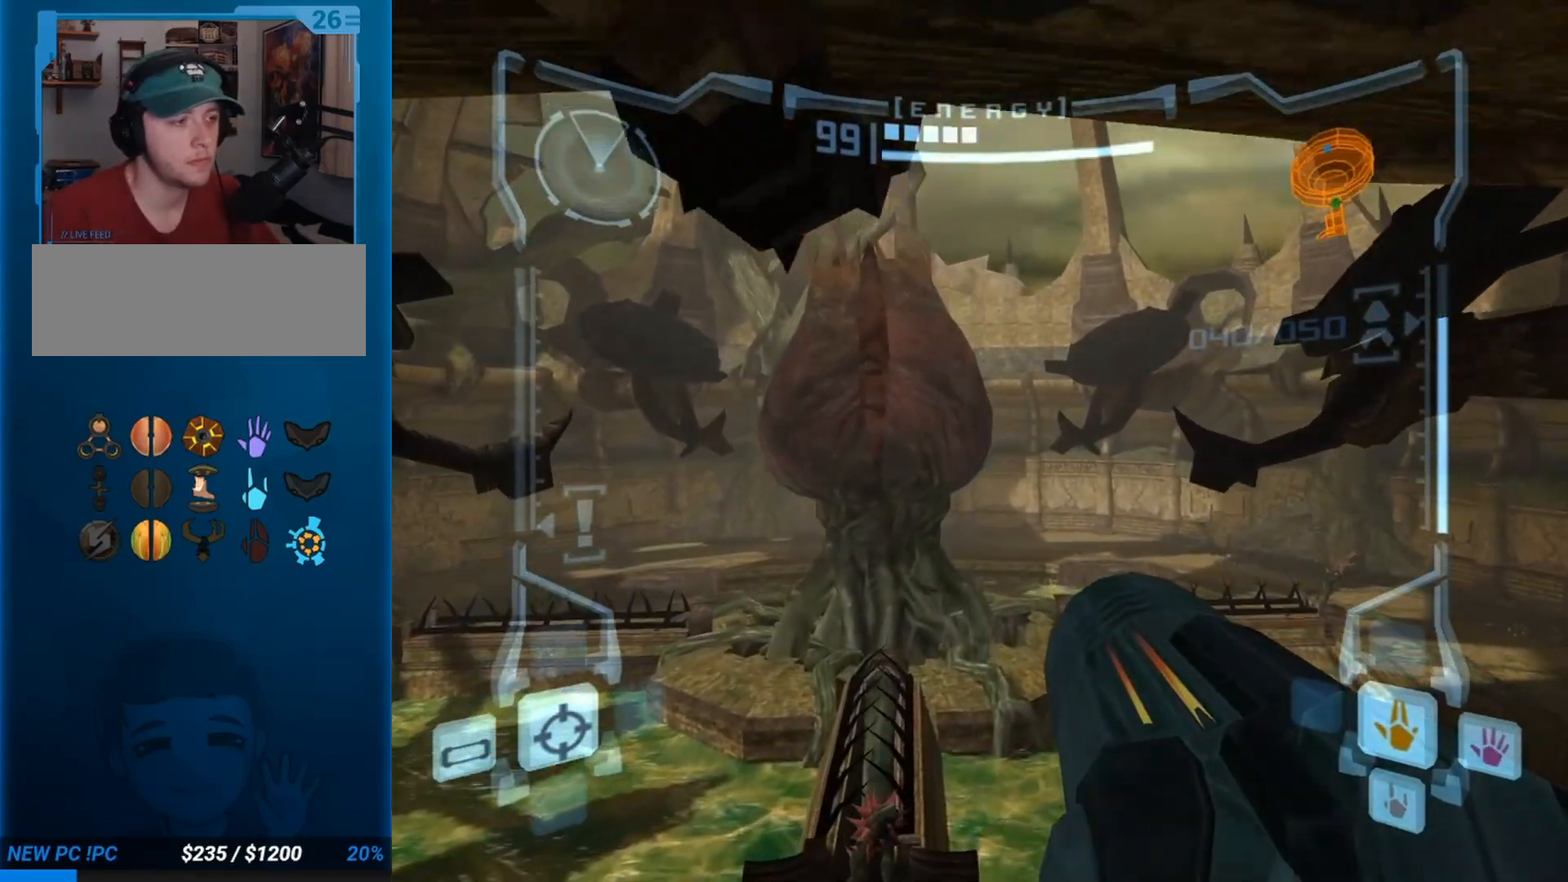
{"buttons": [], "left_stick": "up", "button_events": []}
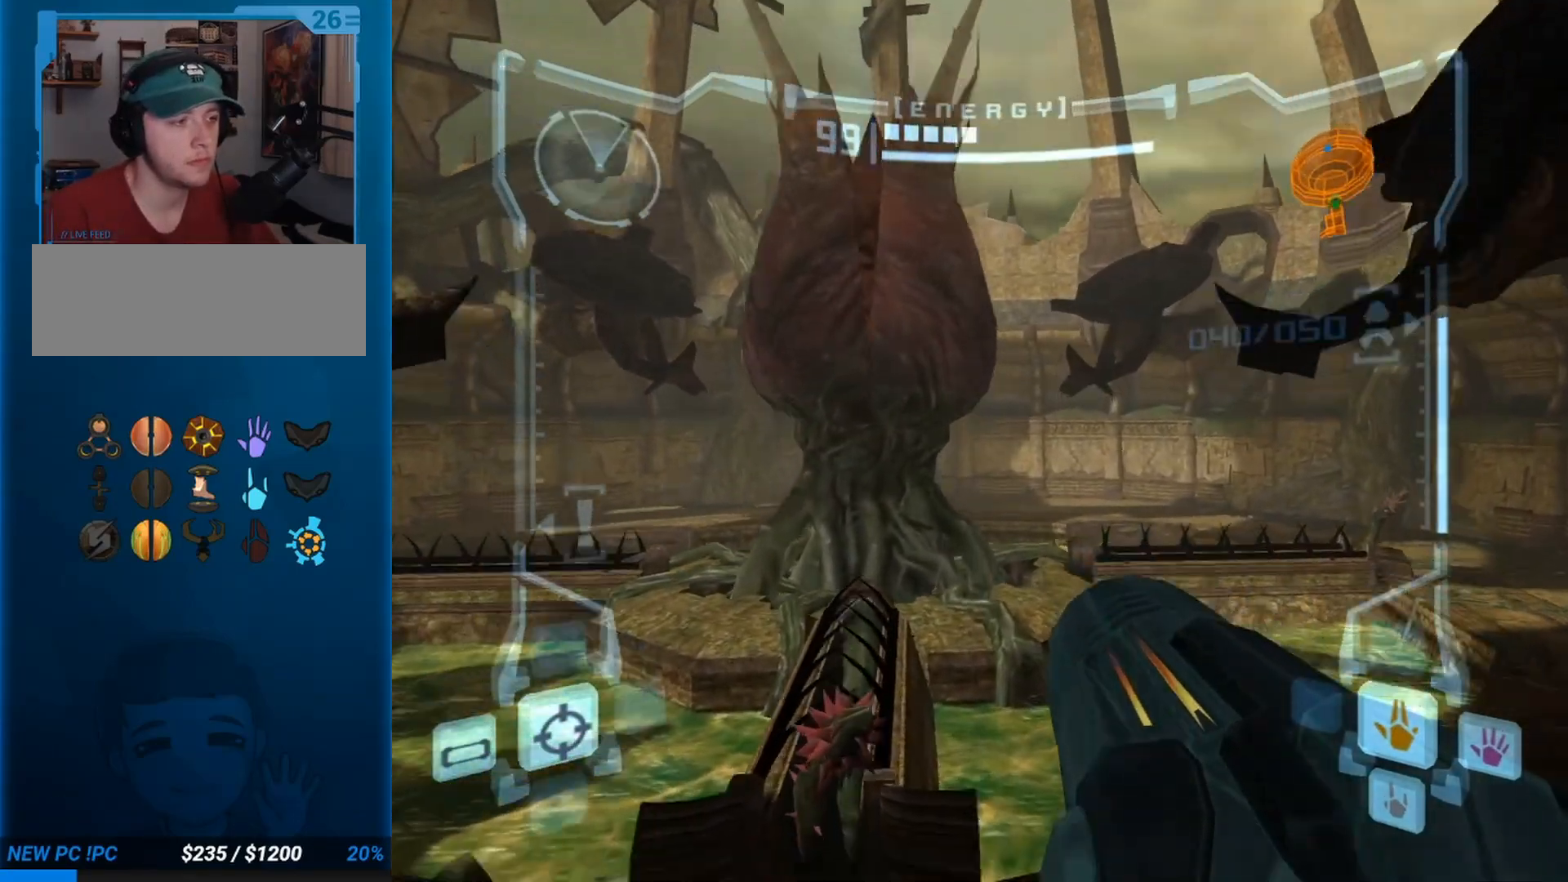
{"buttons": ["L1"], "left_stick": "up-right", "button_events": [[383, "L1", "down"]]}
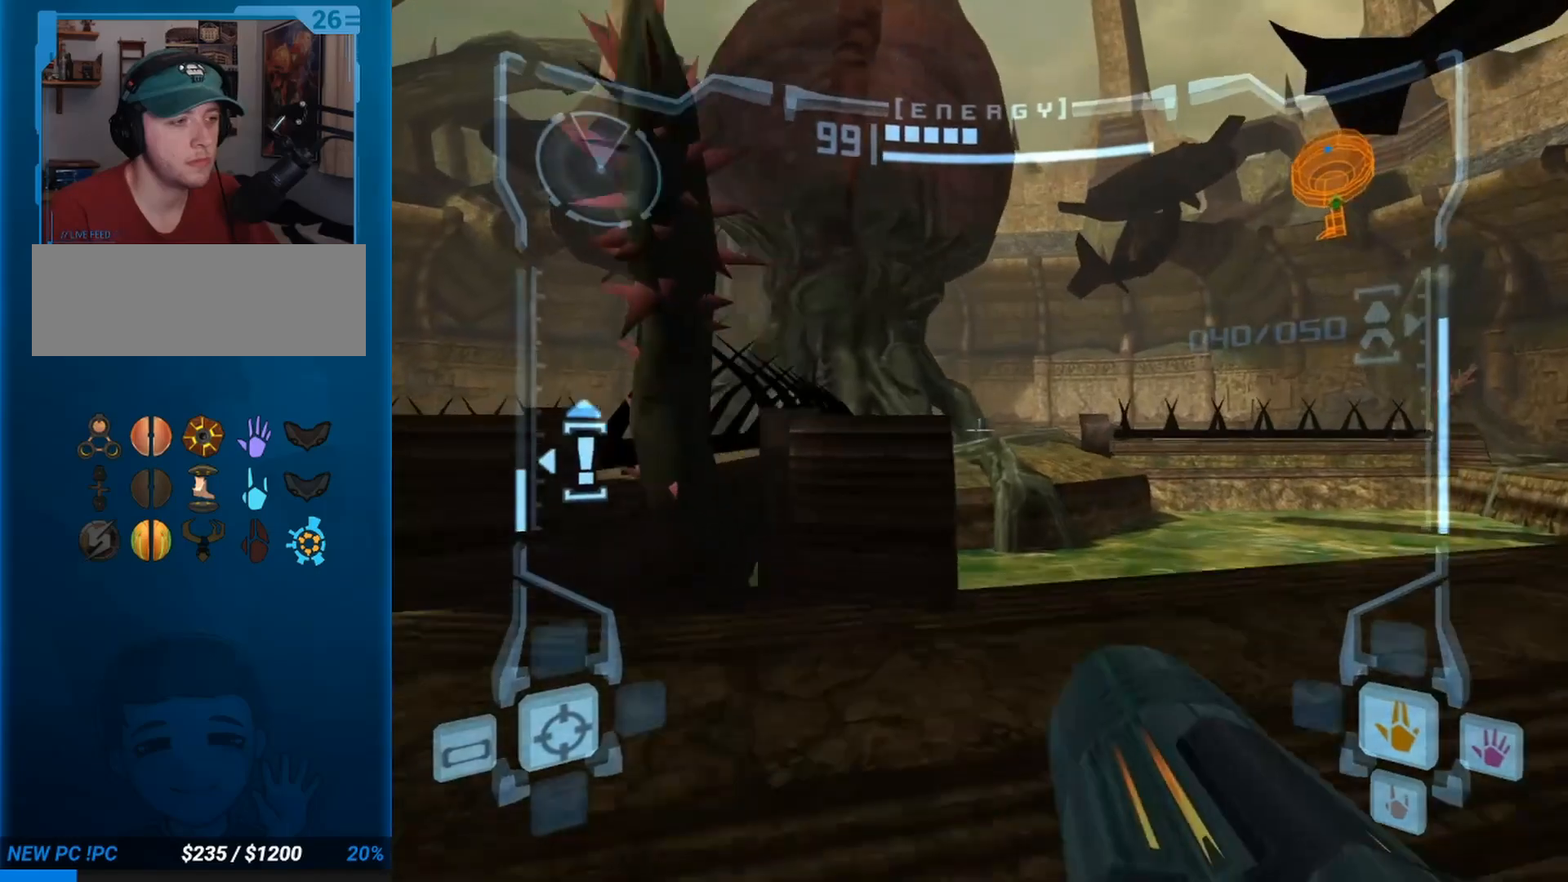
{"buttons": ["L1"], "left_stick": "up", "button_events": []}
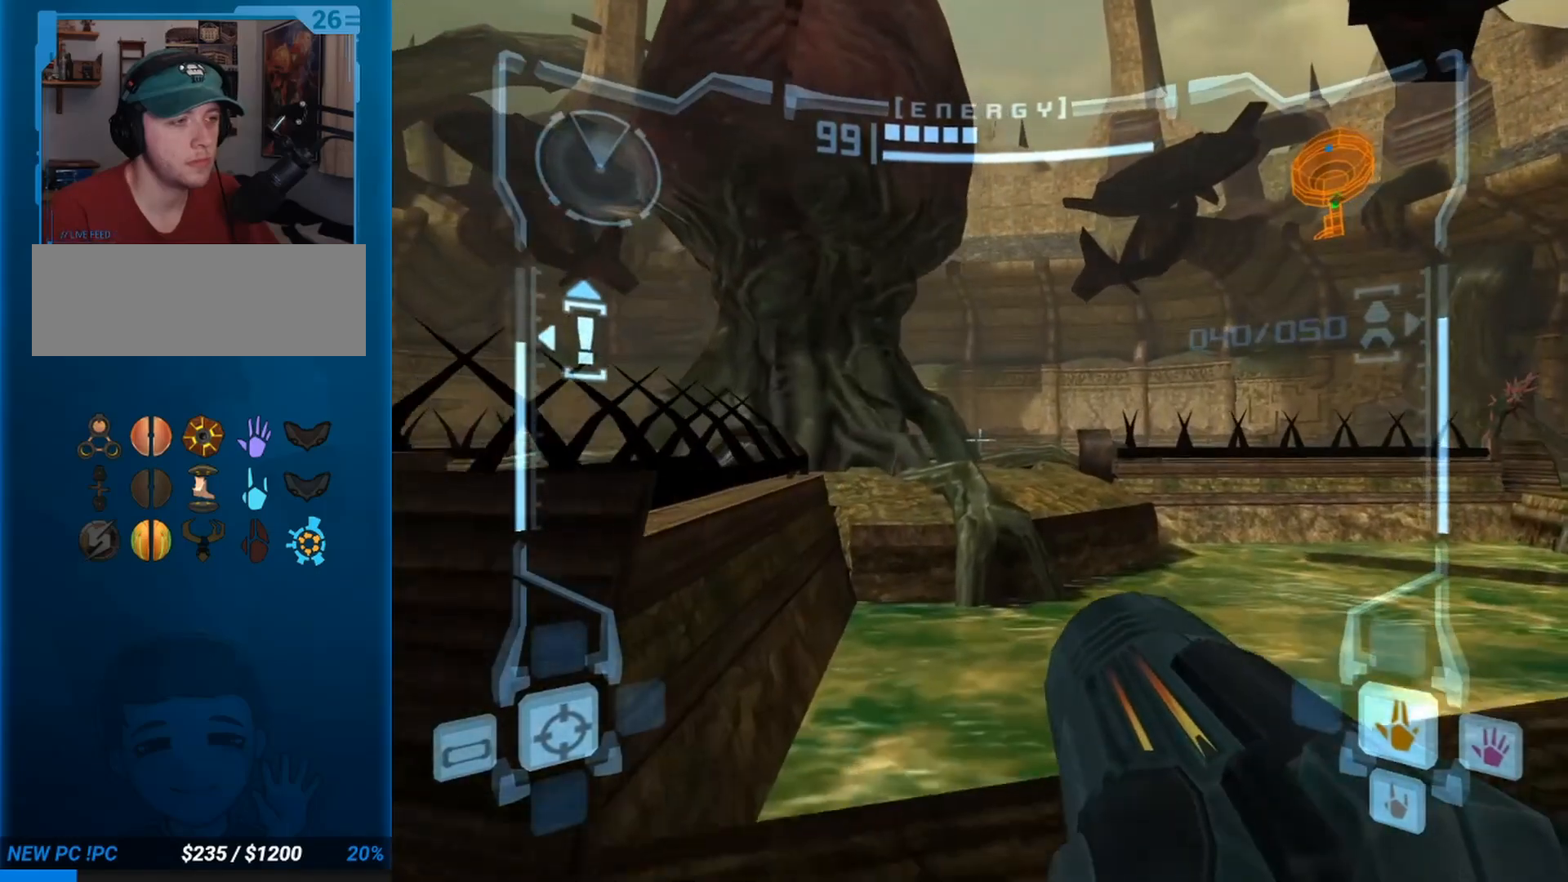
{"buttons": [], "left_stick": "up", "button_events": [[233, "B", "down"], [333, "B", "up"], [433, "L1", "up"]]}
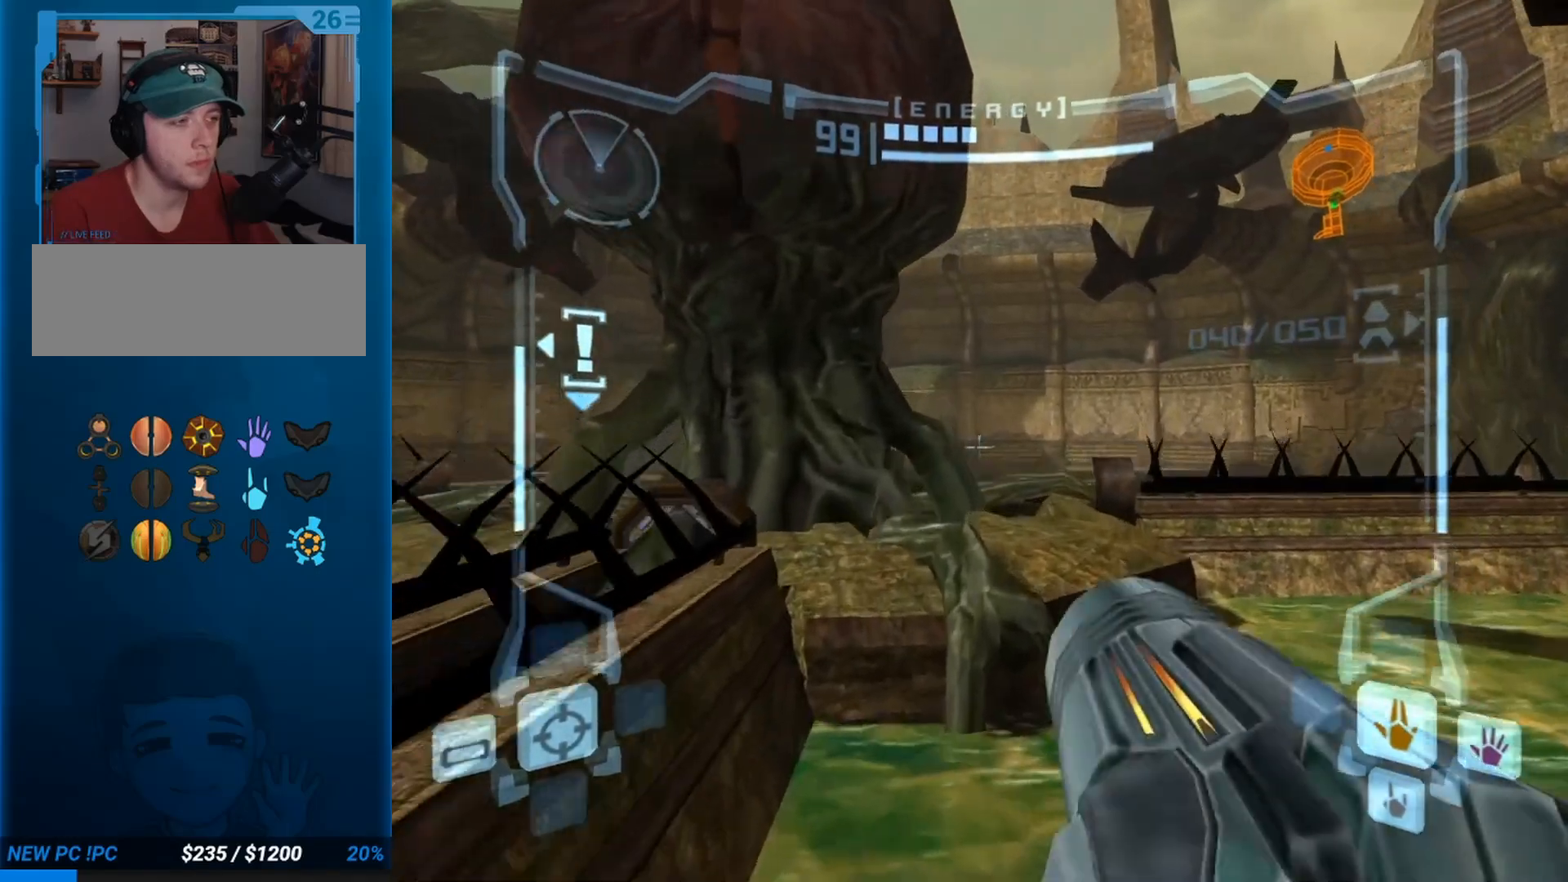
{"buttons": [], "left_stick": "up-left", "button_events": []}
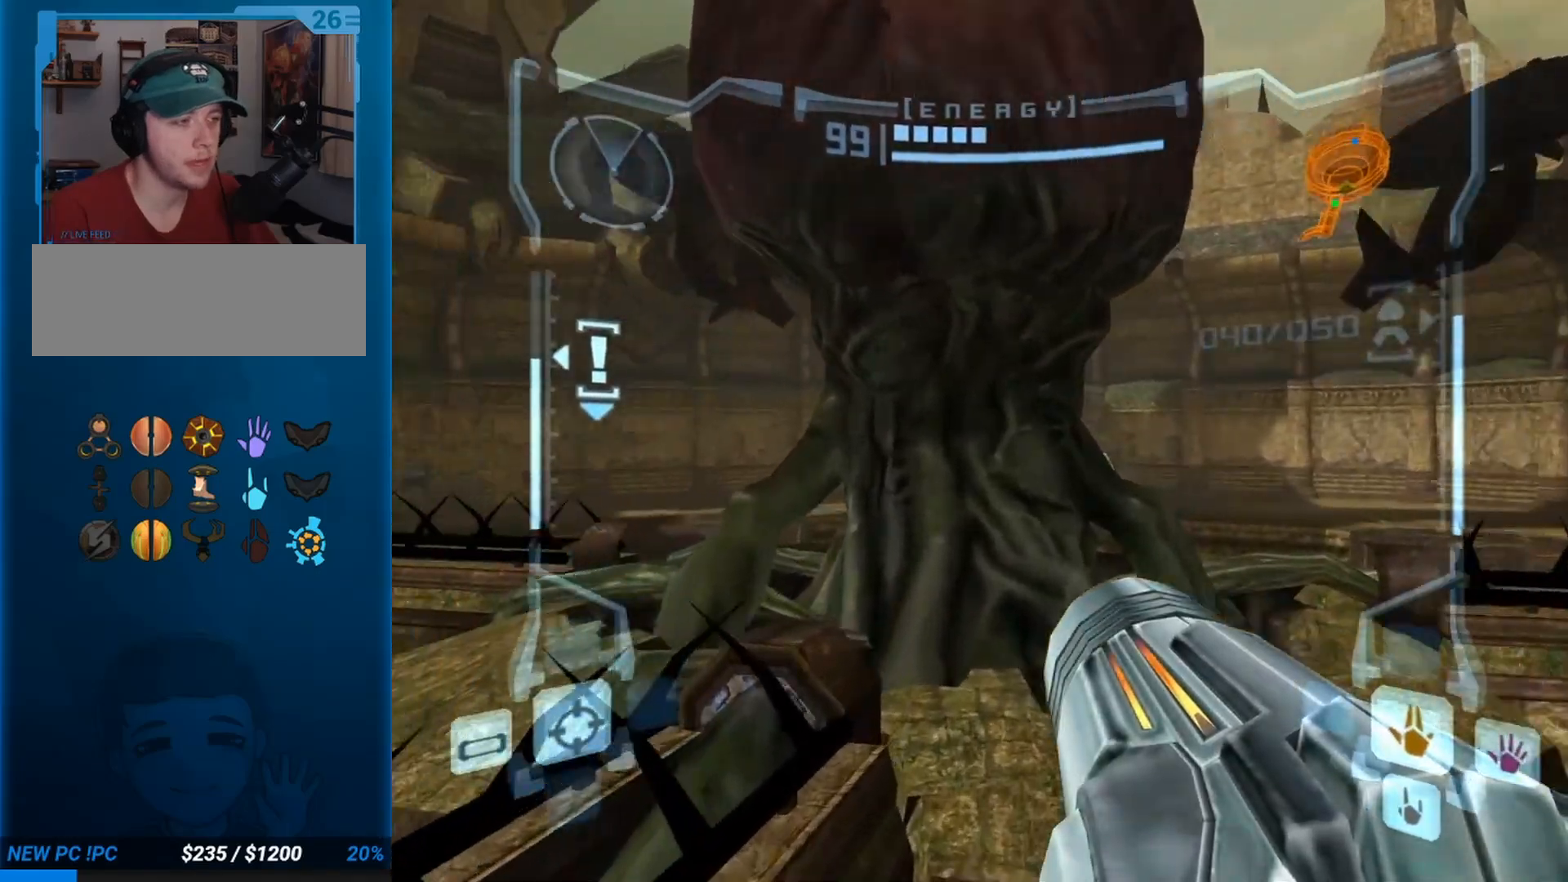
{"buttons": ["B", "L1"], "left_stick": "up", "button_events": [[367, "B", "down"], [417, "L1", "down"]]}
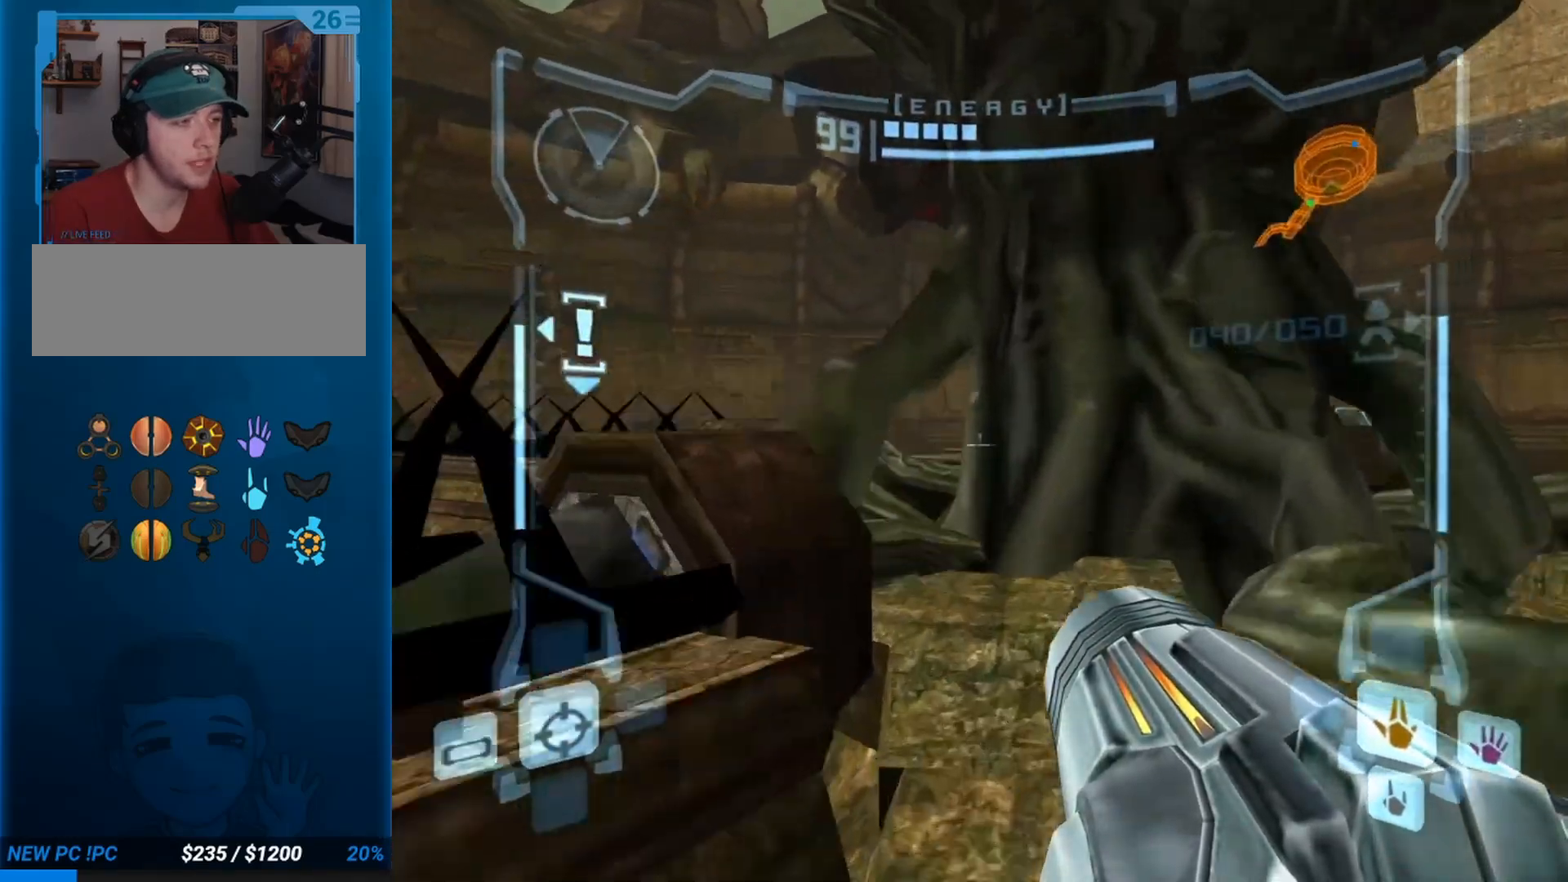
{"buttons": ["X", "L1"], "left_stick": "up", "button_events": [[17, "B", "up"], [467, "X", "down"]]}
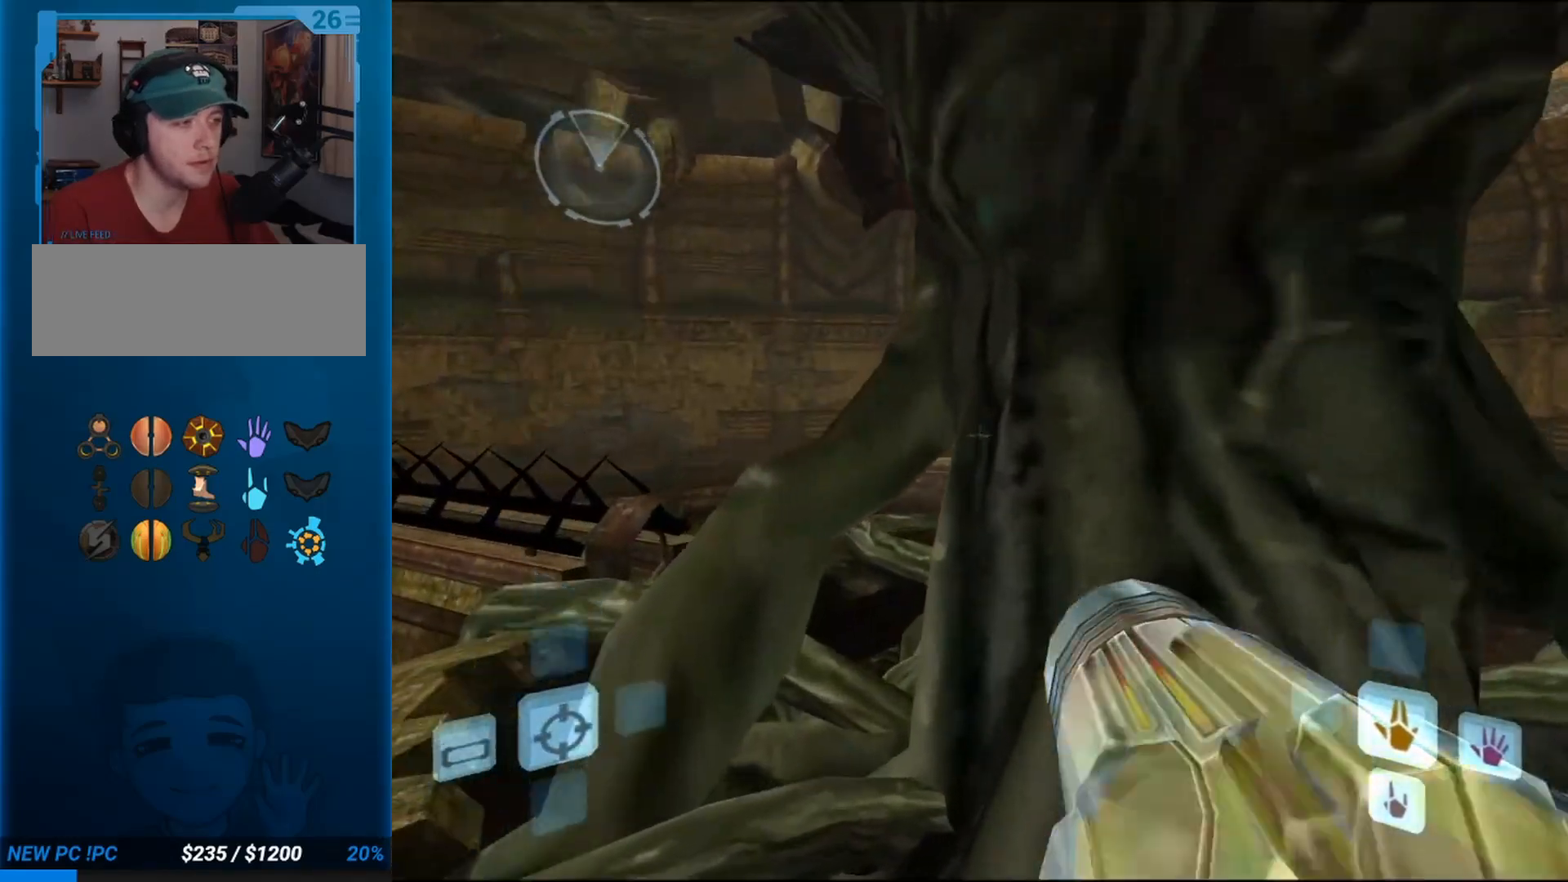
{"buttons": [], "left_stick": "center", "button_events": [[133, "X", "up"], [317, "L1", "up"]]}
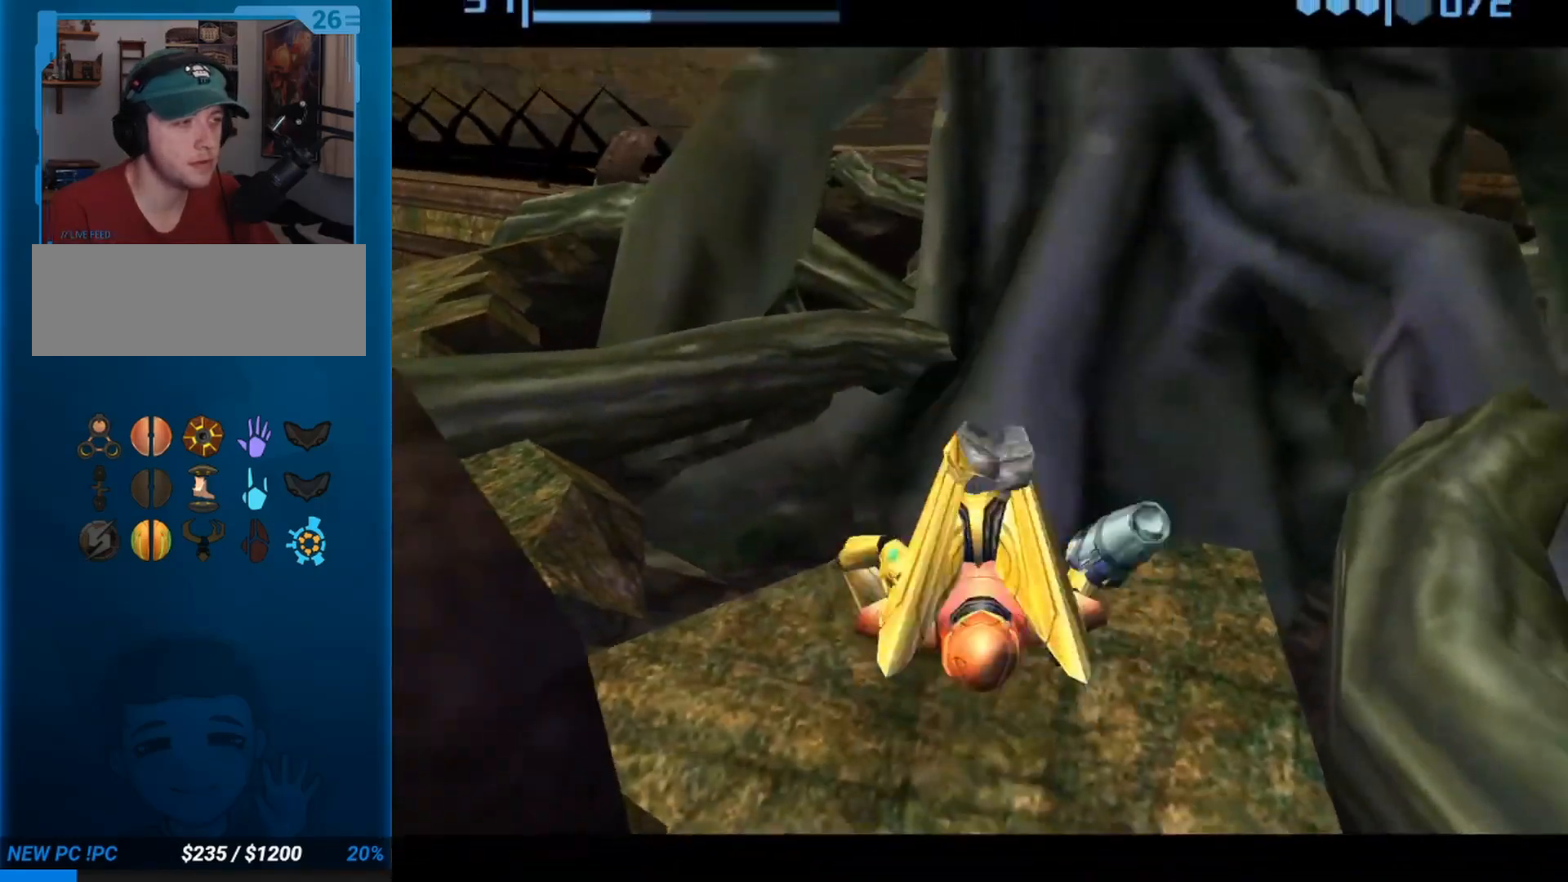
{"buttons": [], "left_stick": "up", "button_events": []}
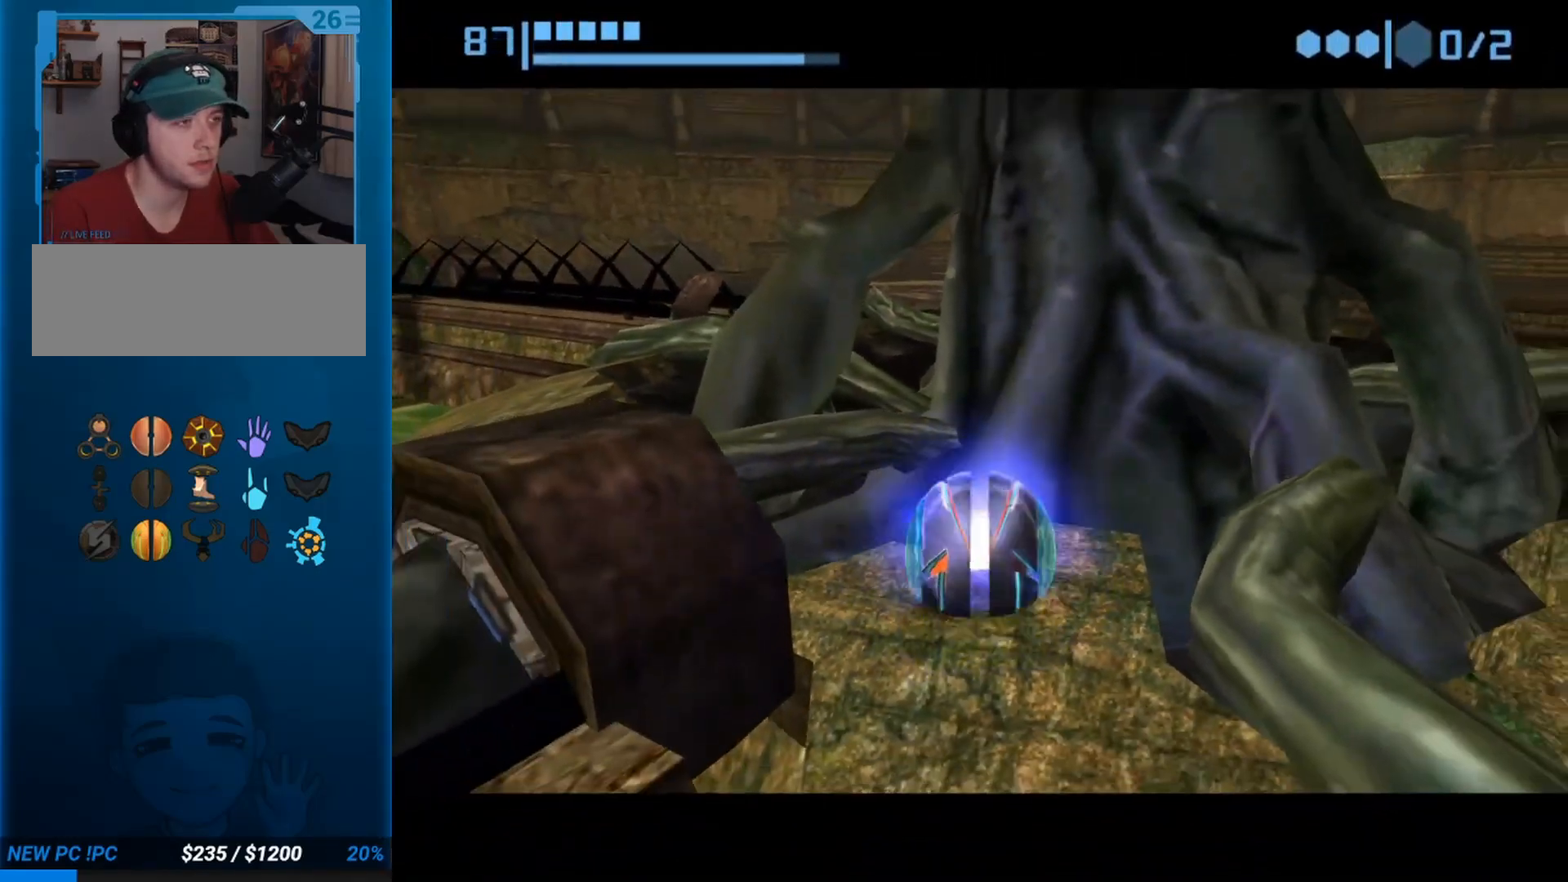
{"buttons": [], "left_stick": "up-right", "button_events": [[383, "A", "down"], [483, "A", "up"]]}
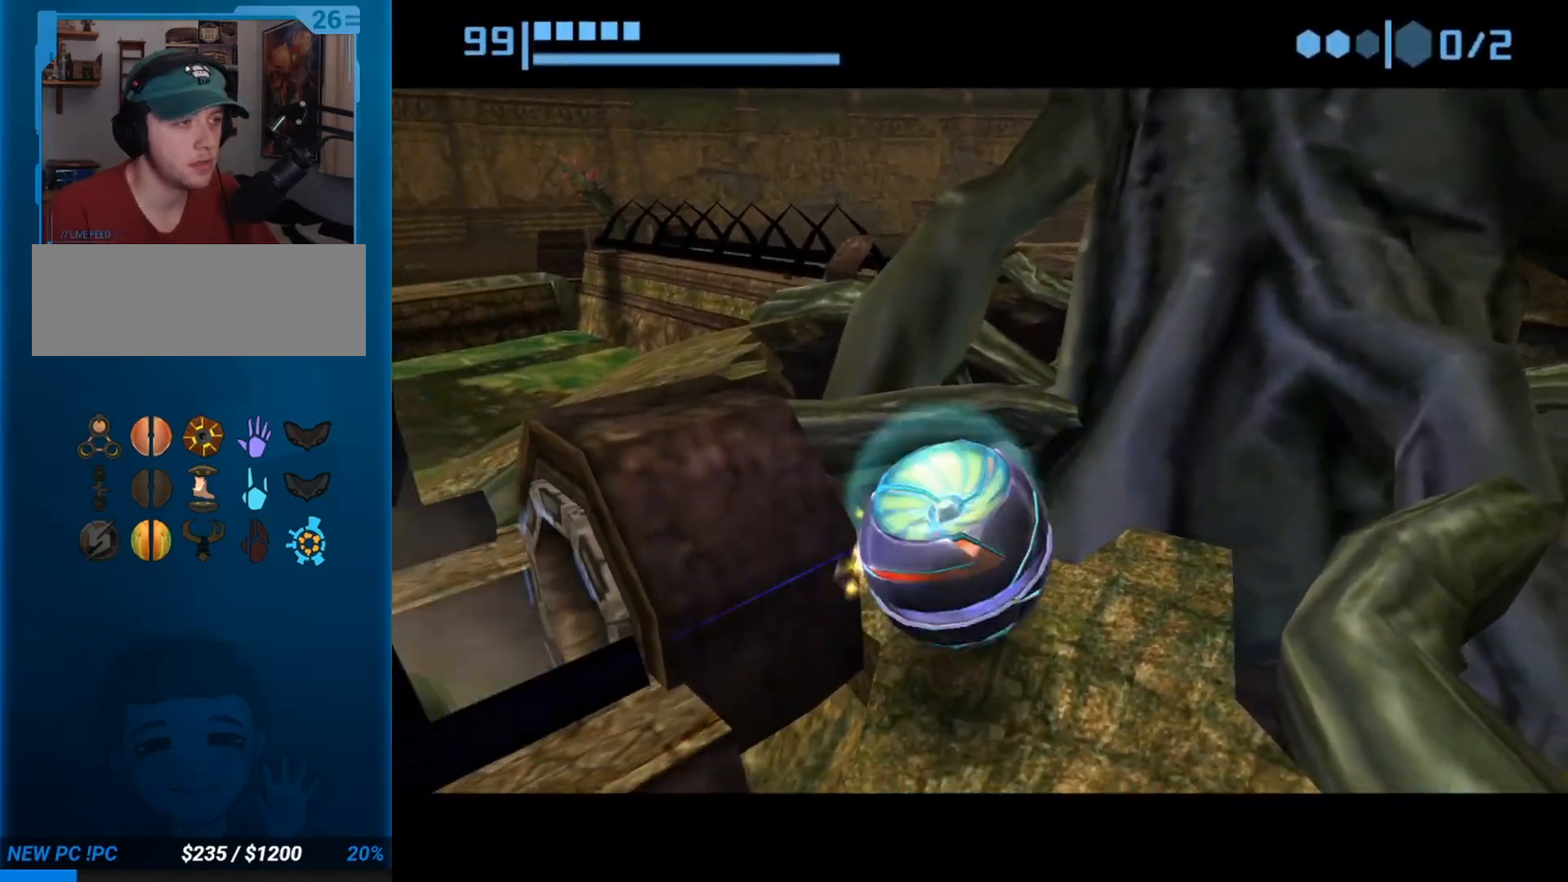
{"buttons": [], "left_stick": "up", "button_events": [[17, "A", "down"], [67, "A", "up"], [133, "A", "down"], [317, "A", "up"]]}
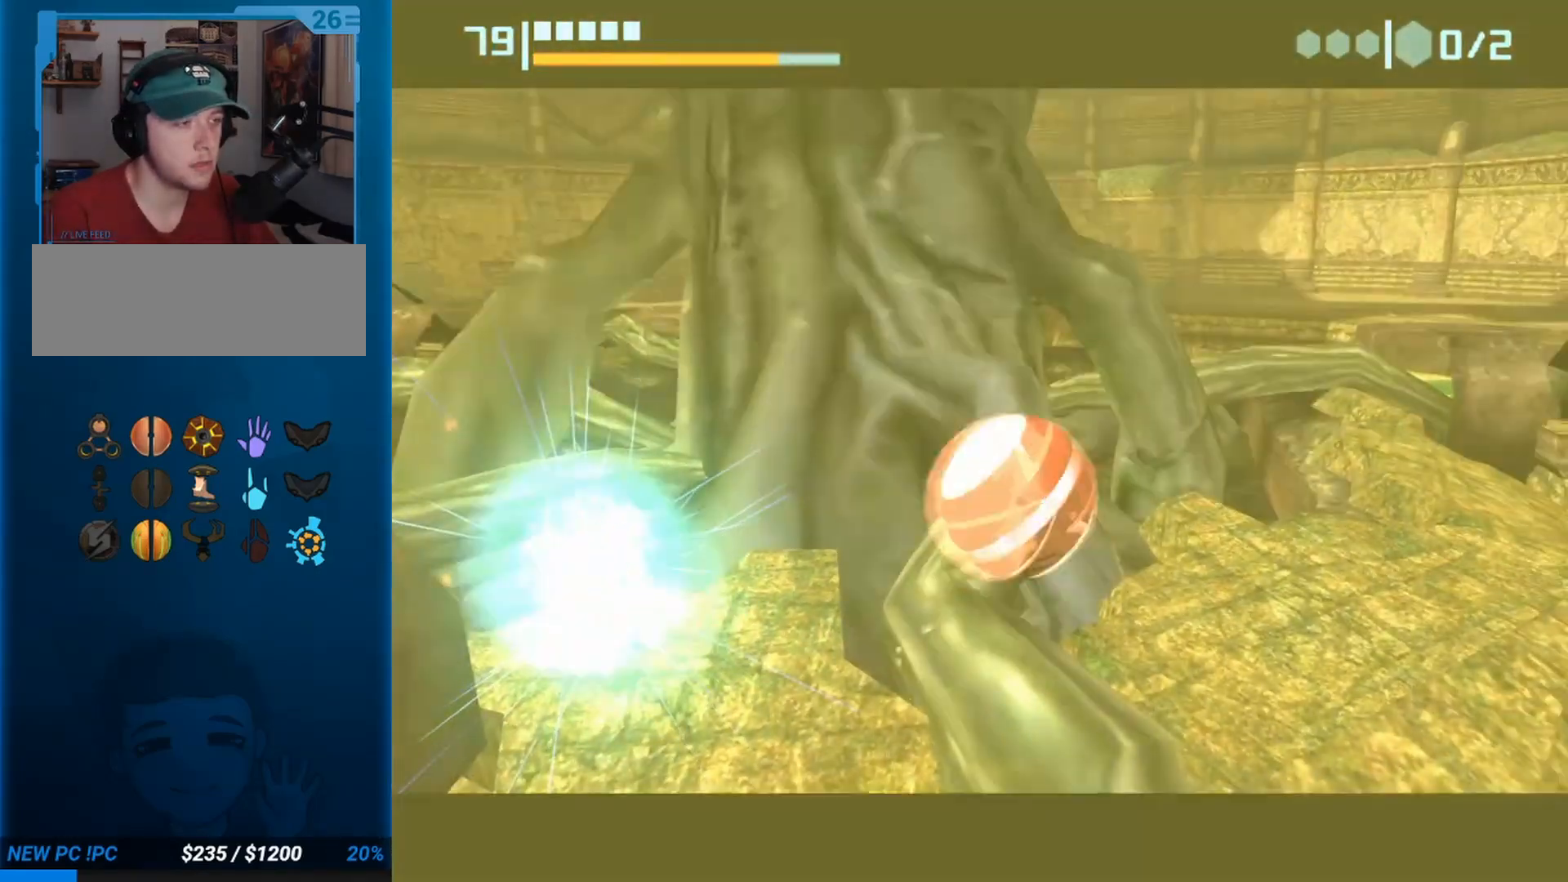
{"buttons": [], "left_stick": "up", "button_events": []}
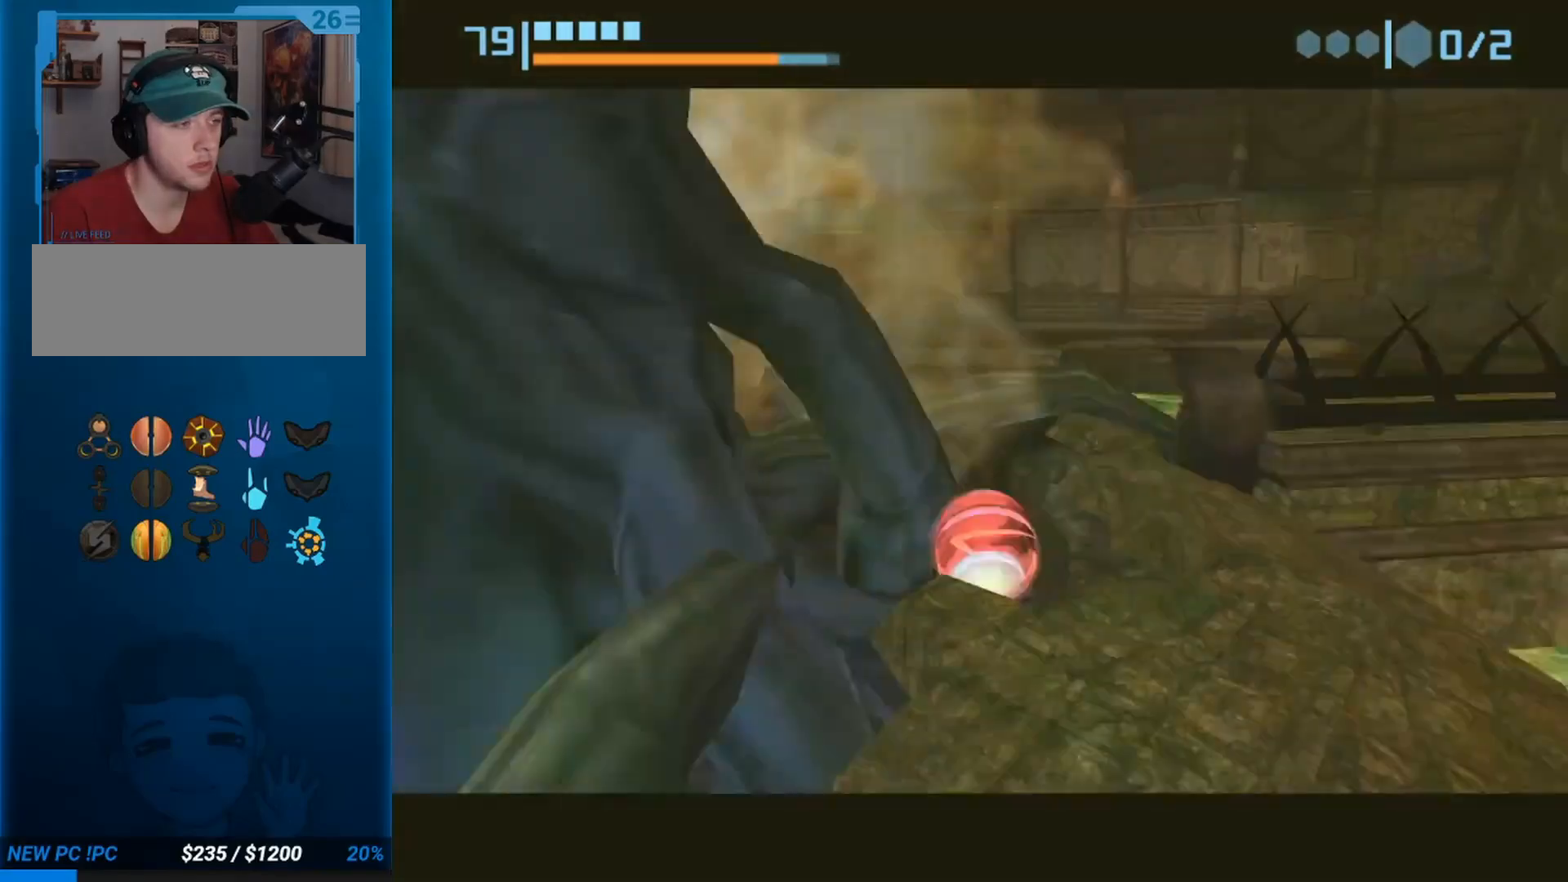
{"buttons": [], "left_stick": "center", "button_events": []}
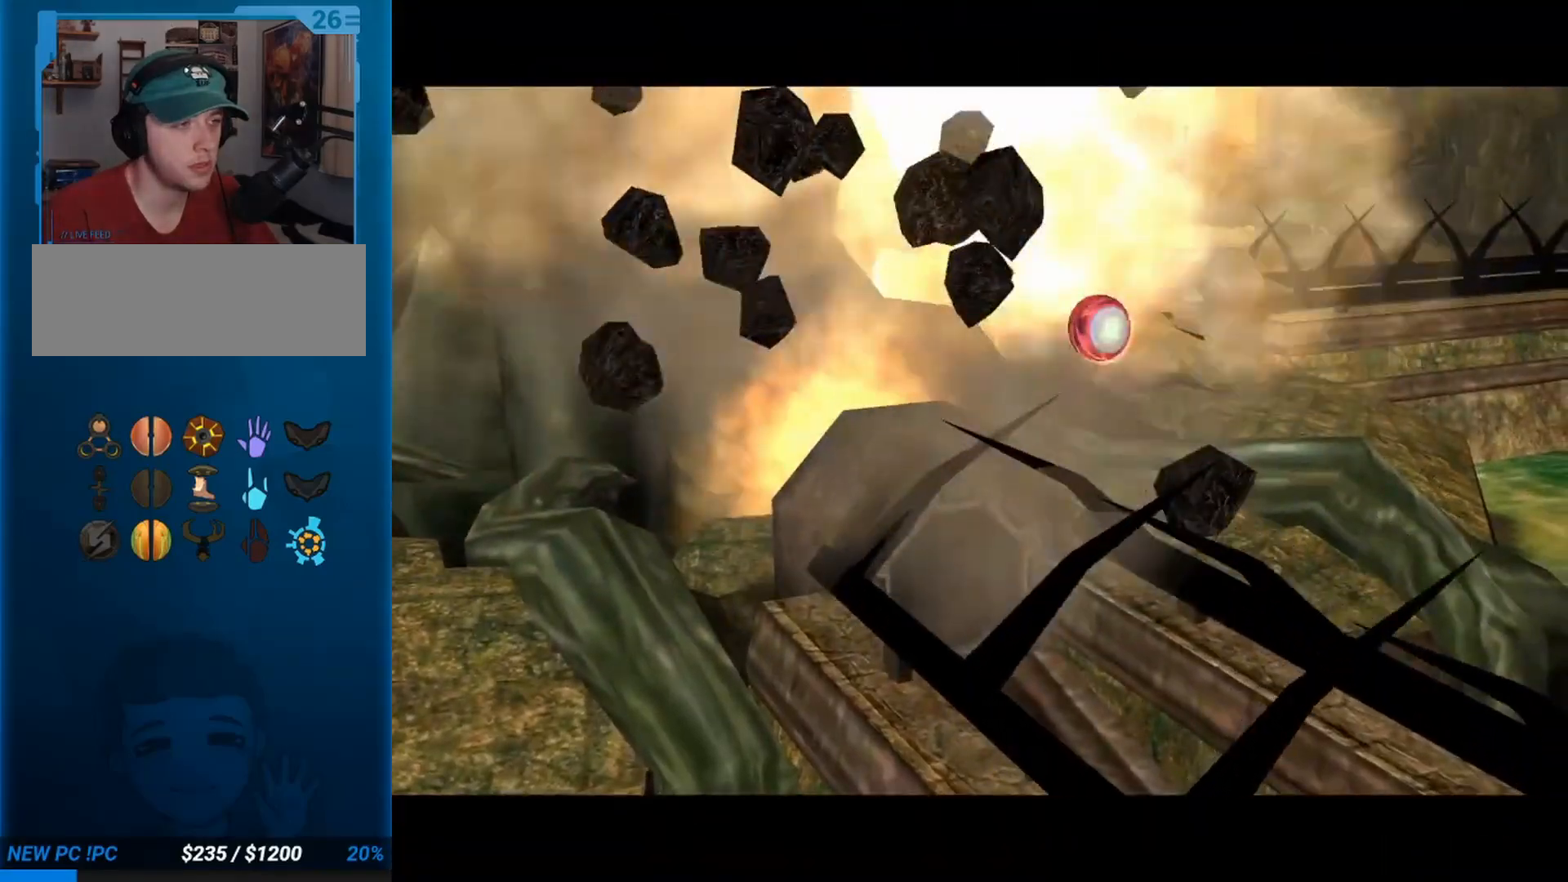
{"buttons": ["X"], "left_stick": "left", "button_events": [[433, "X", "down"]]}
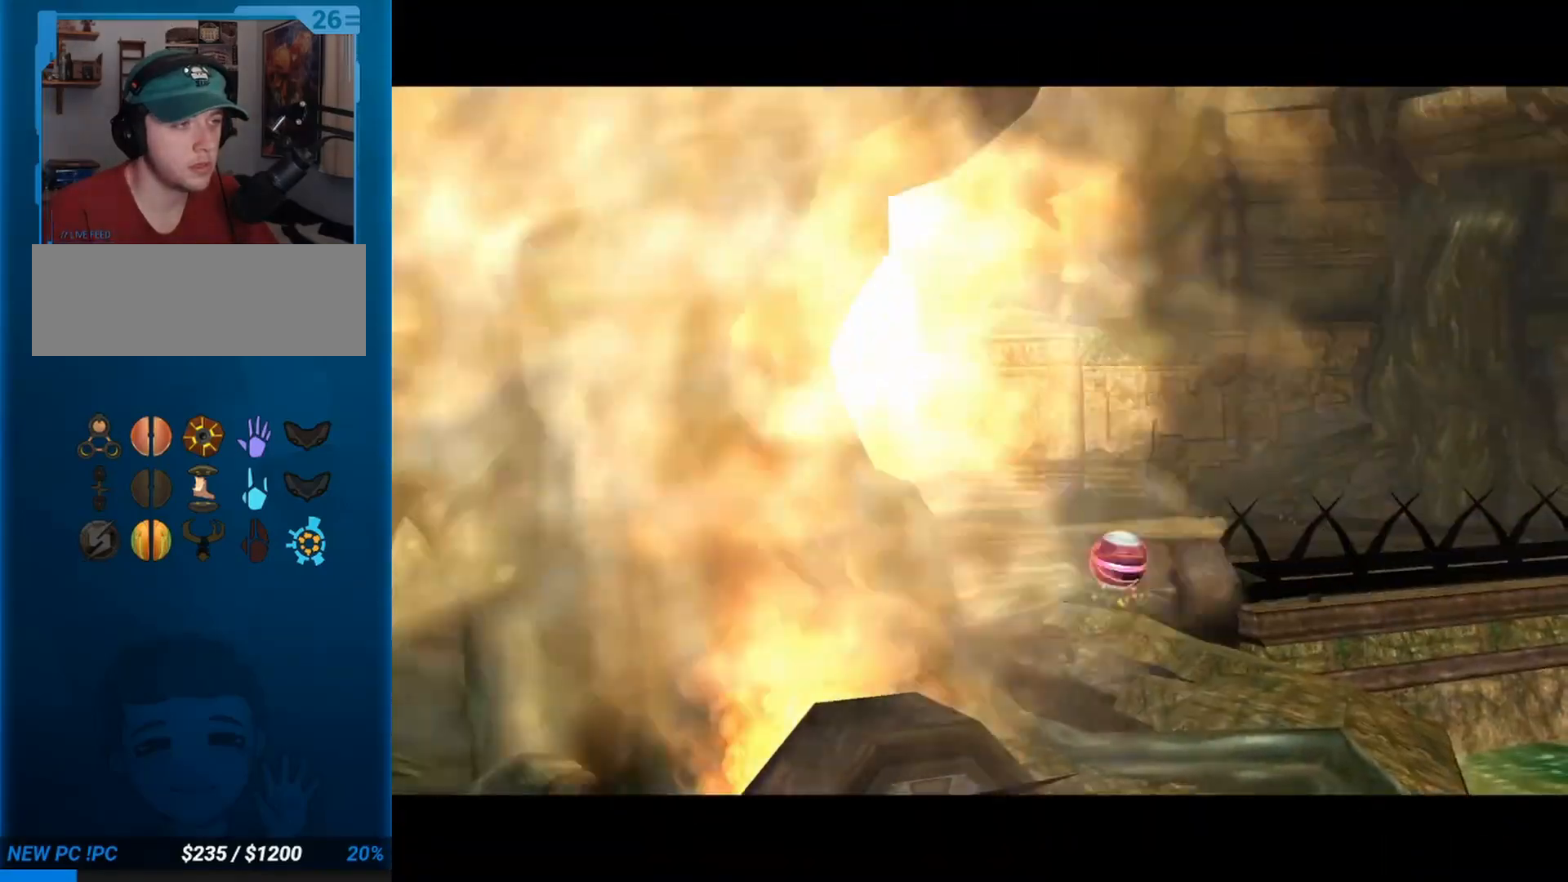
{"buttons": [], "left_stick": "center", "button_events": [[83, "X", "up"]]}